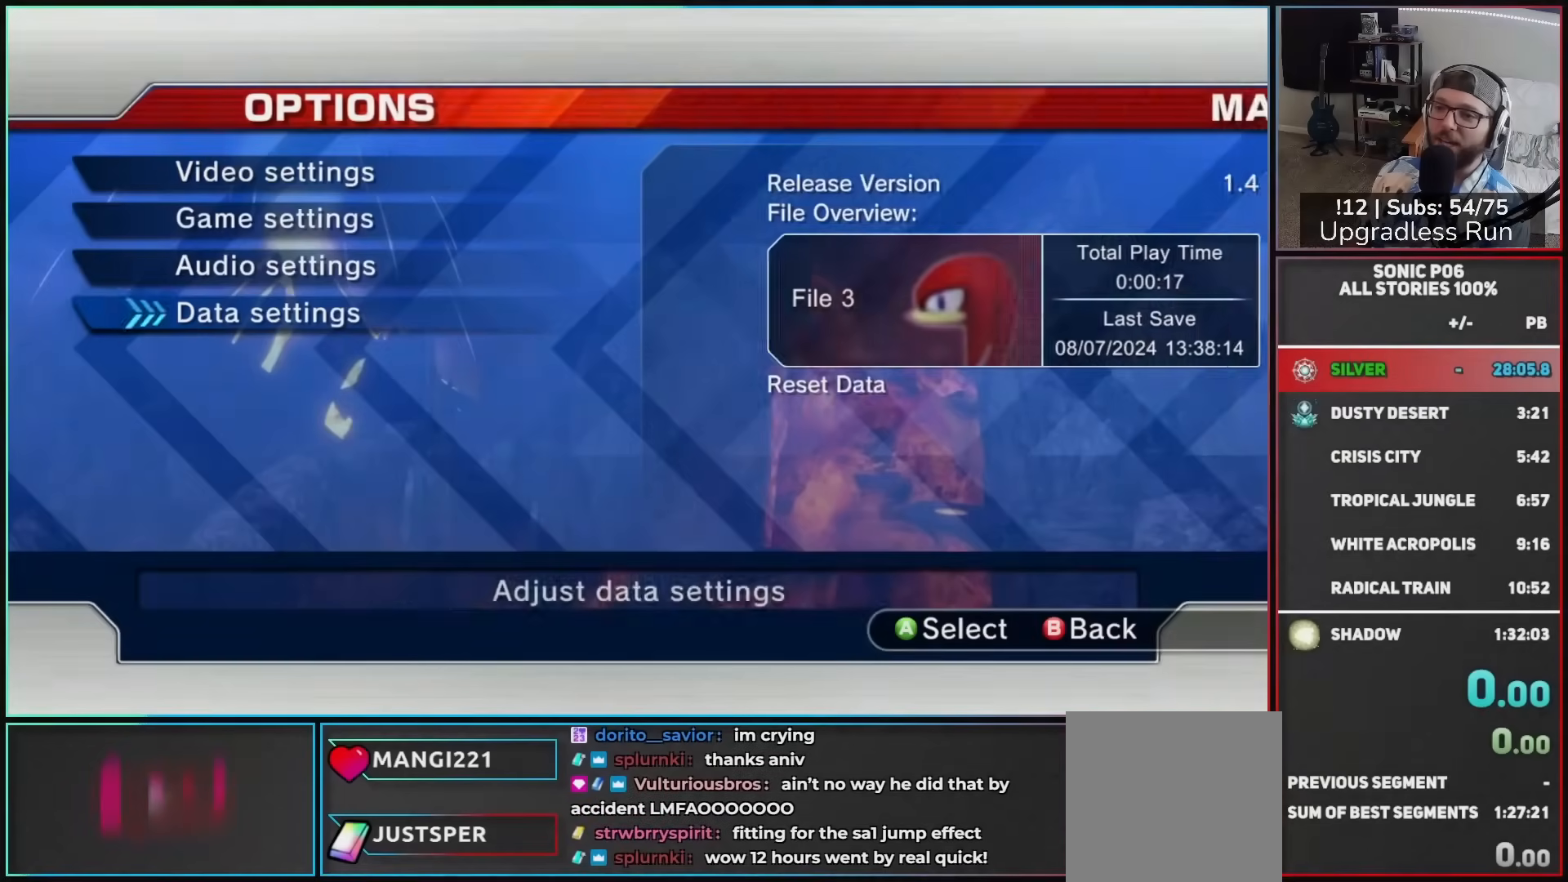
Gameplay with a controller (Xbox layout); each line is a JSON object with the inputs held at the frame after it. "events" lists button and stick changes between this image and that frame as [ms after this image, input, new state], when the widget could be followed in between.
{"buttons": ["A"], "left_stick": "center", "right_stick": "center", "events": [[17, "A", "down"], [17, "DPAD_UP", "up"], [150, "A", "up"], [367, "A", "down"]]}
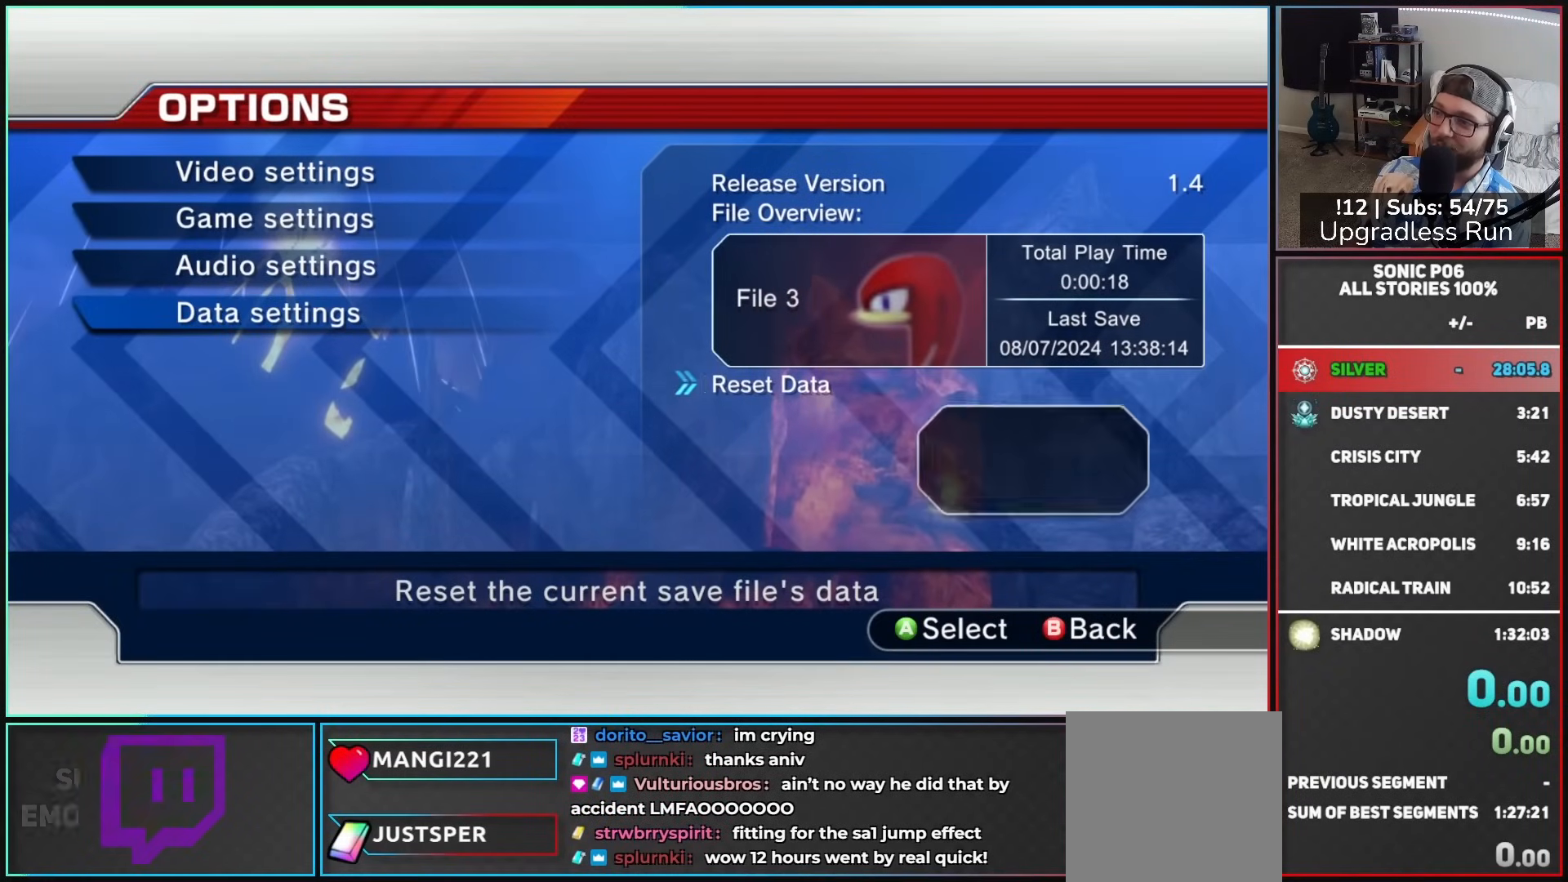
{"buttons": [], "left_stick": "center", "right_stick": "center", "events": [[33, "A", "up"], [200, "A", "down"], [383, "A", "up"]]}
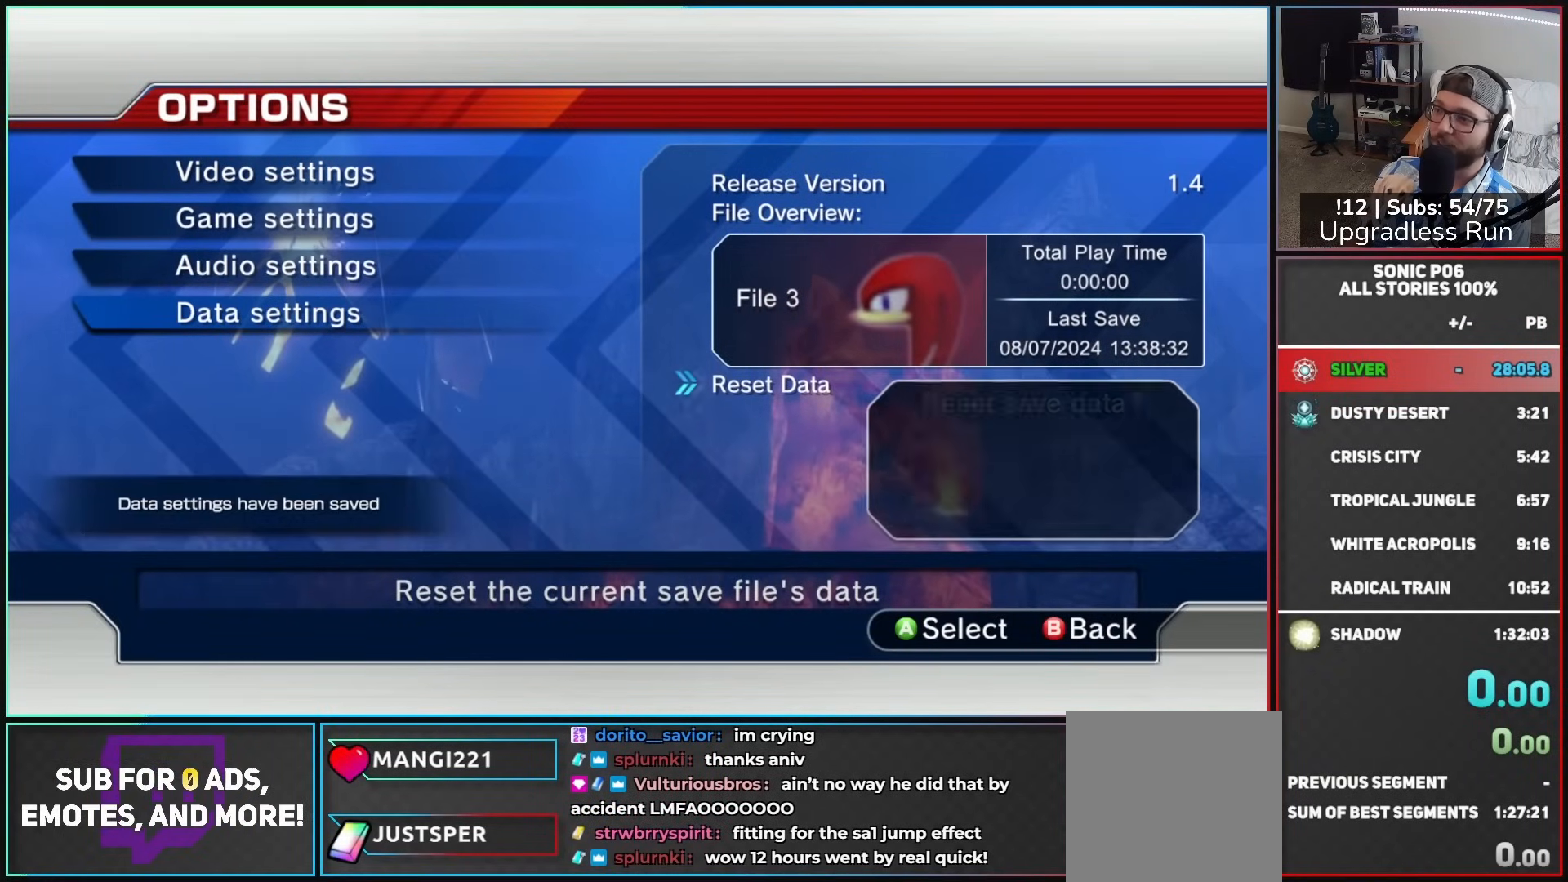
{"buttons": [], "left_stick": "center", "right_stick": "center", "events": [[133, "B", "down"], [233, "B", "up"], [317, "B", "down"], [383, "B", "up"]]}
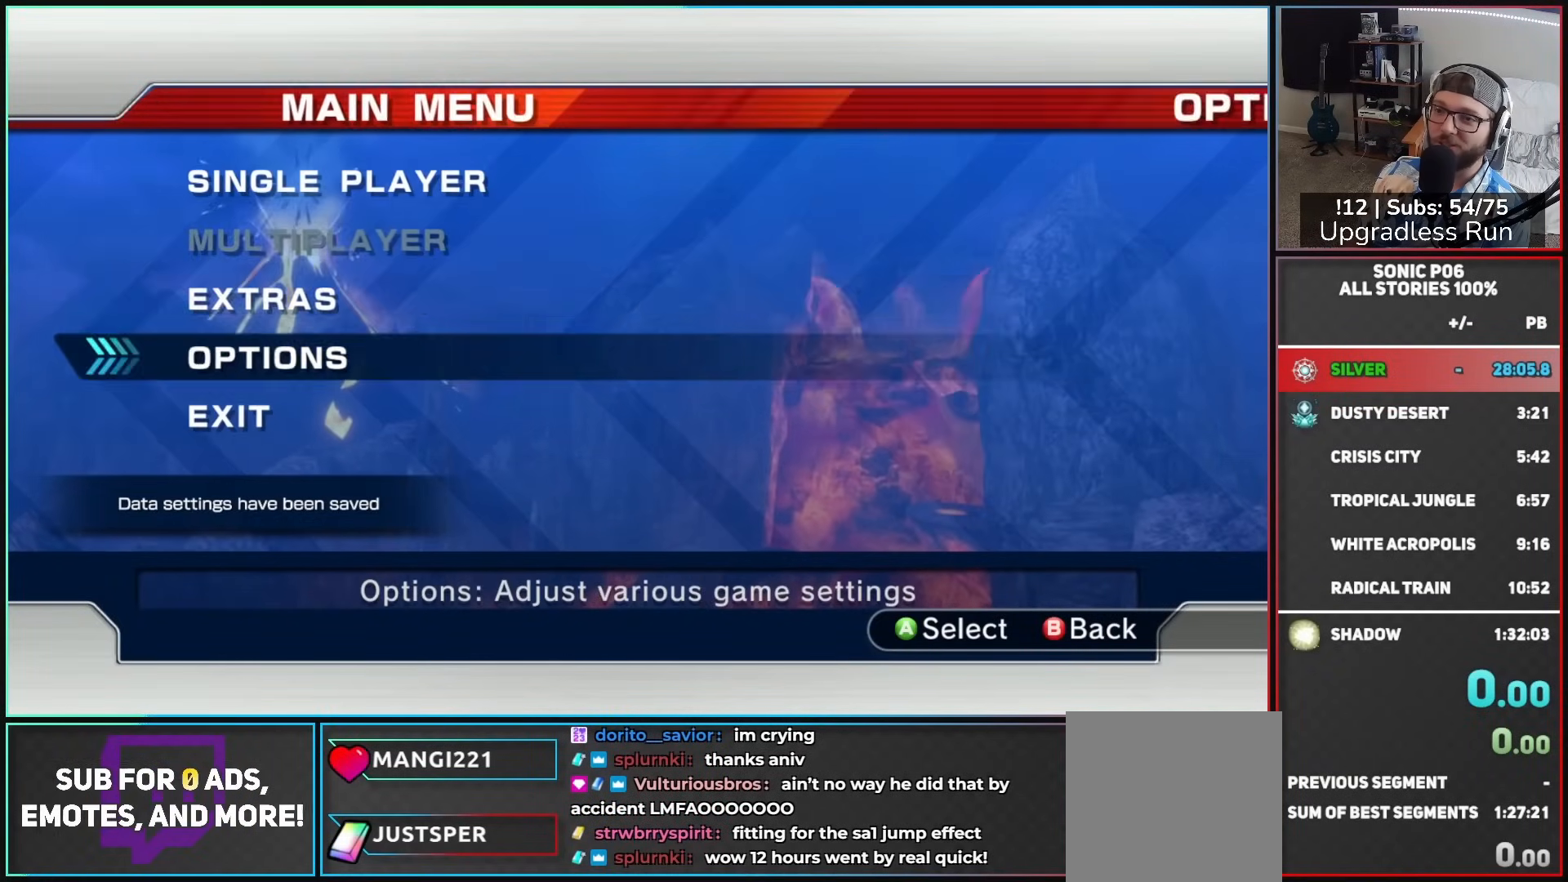
{"buttons": ["A"], "left_stick": "center", "right_stick": "center", "events": [[50, "DPAD_UP", "down"], [117, "DPAD_UP", "up"], [200, "DPAD_UP", "down"], [283, "DPAD_UP", "up"], [367, "DPAD_UP", "down"], [467, "A", "down"], [467, "DPAD_UP", "up"]]}
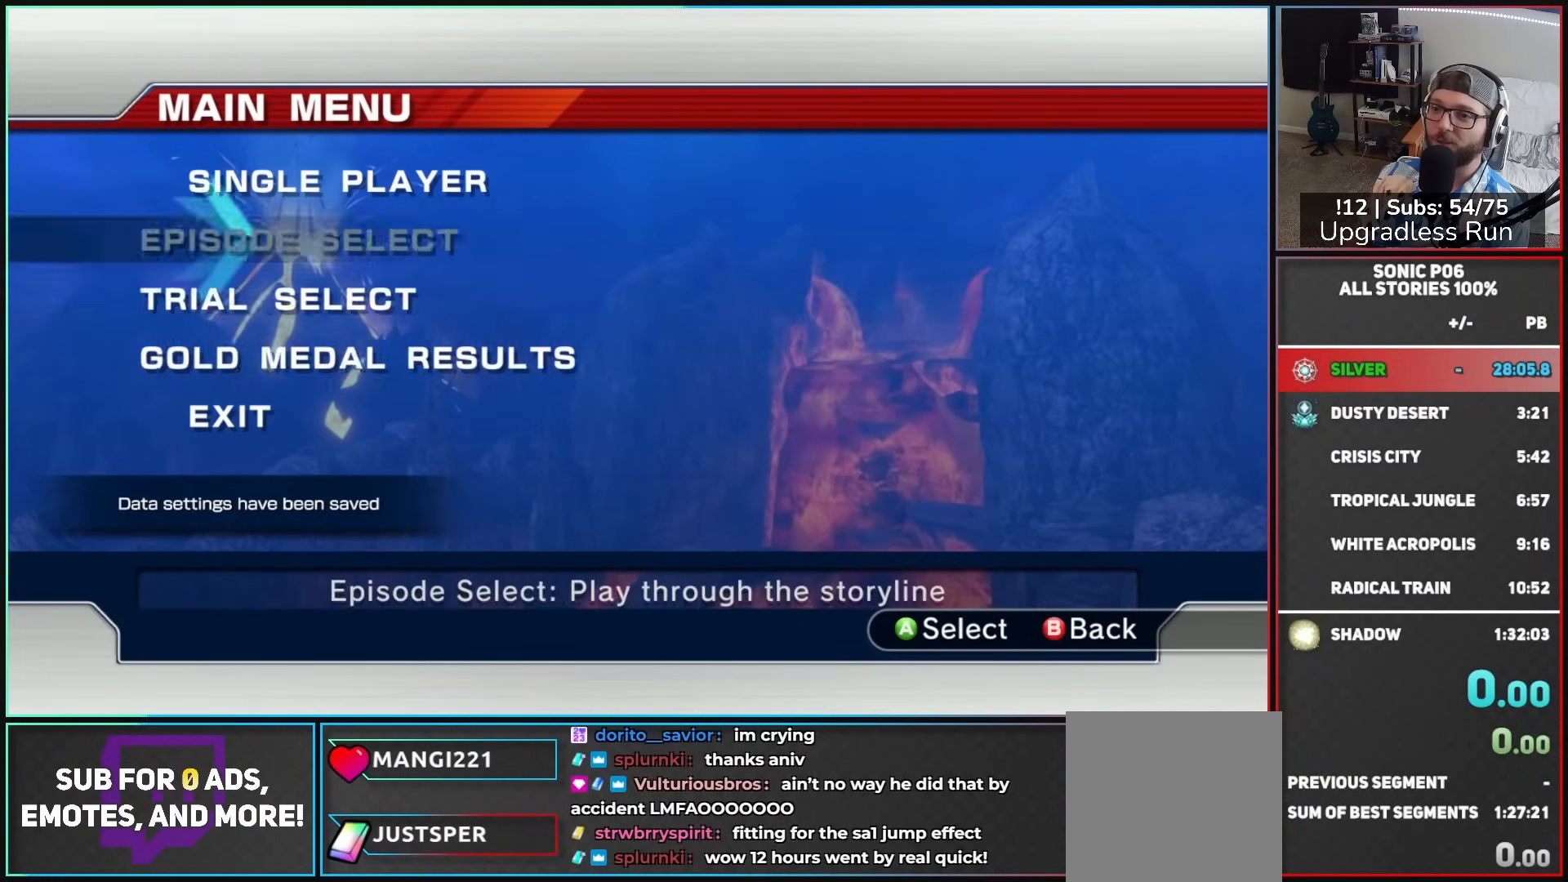
{"buttons": ["DPAD_LEFT"], "left_stick": "center", "right_stick": "center", "events": [[67, "A", "up"], [67, "DPAD_DOWN", "down"], [133, "A", "down"], [183, "DPAD_DOWN", "up"], [233, "A", "up"], [300, "A", "down"], [350, "DPAD_LEFT", "down"], [383, "A", "up"], [417, "DPAD_LEFT", "up"], [500, "DPAD_LEFT", "down"]]}
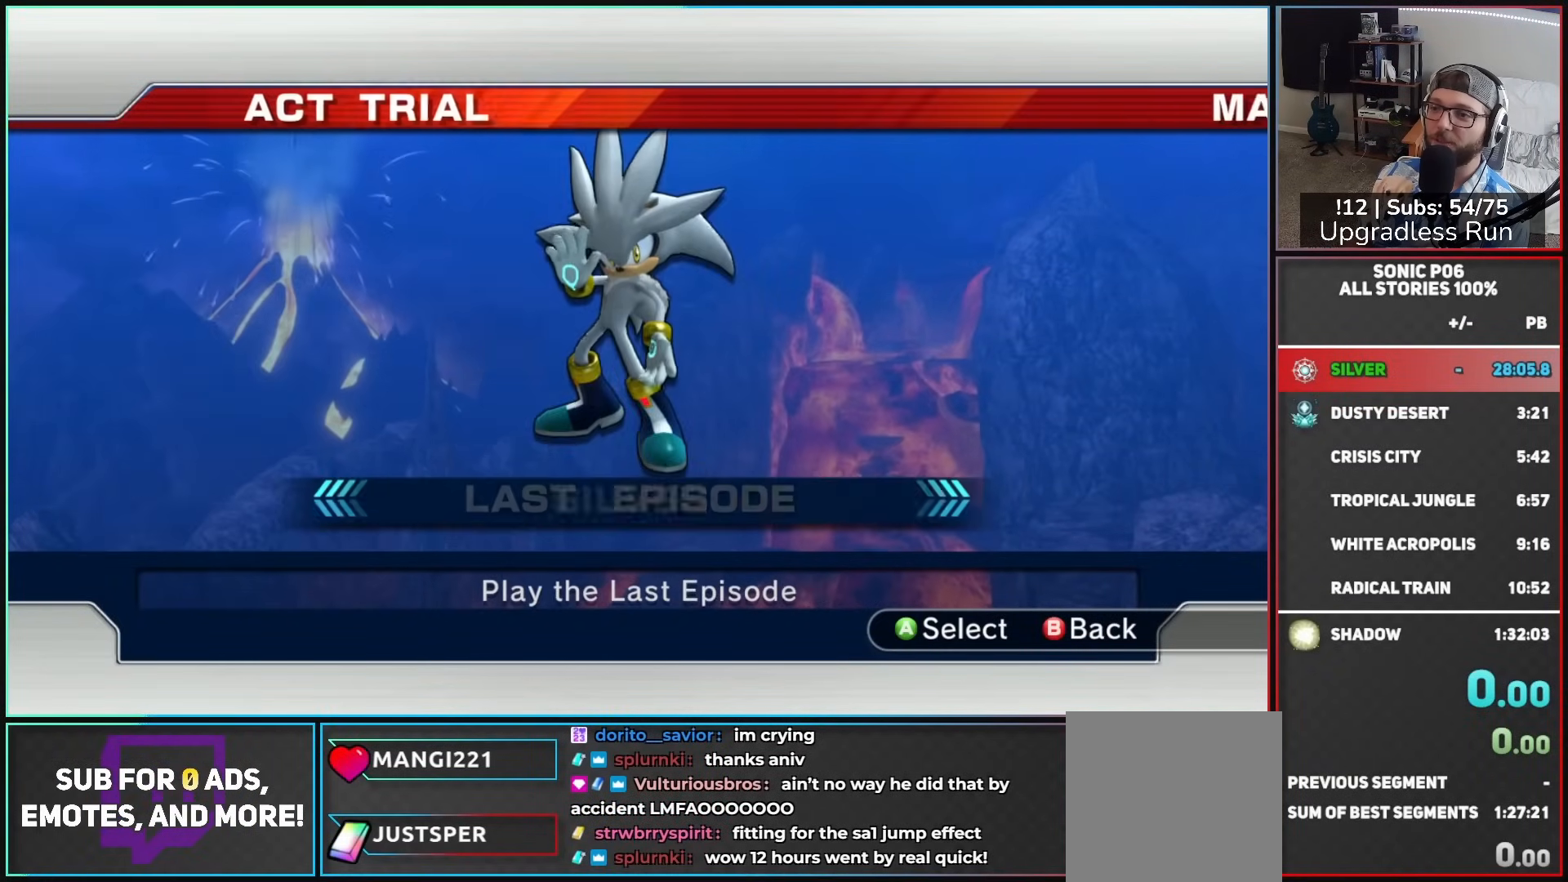
{"buttons": ["A"], "left_stick": "center", "right_stick": "center", "events": [[117, "DPAD_LEFT", "up"], [383, "A", "down"]]}
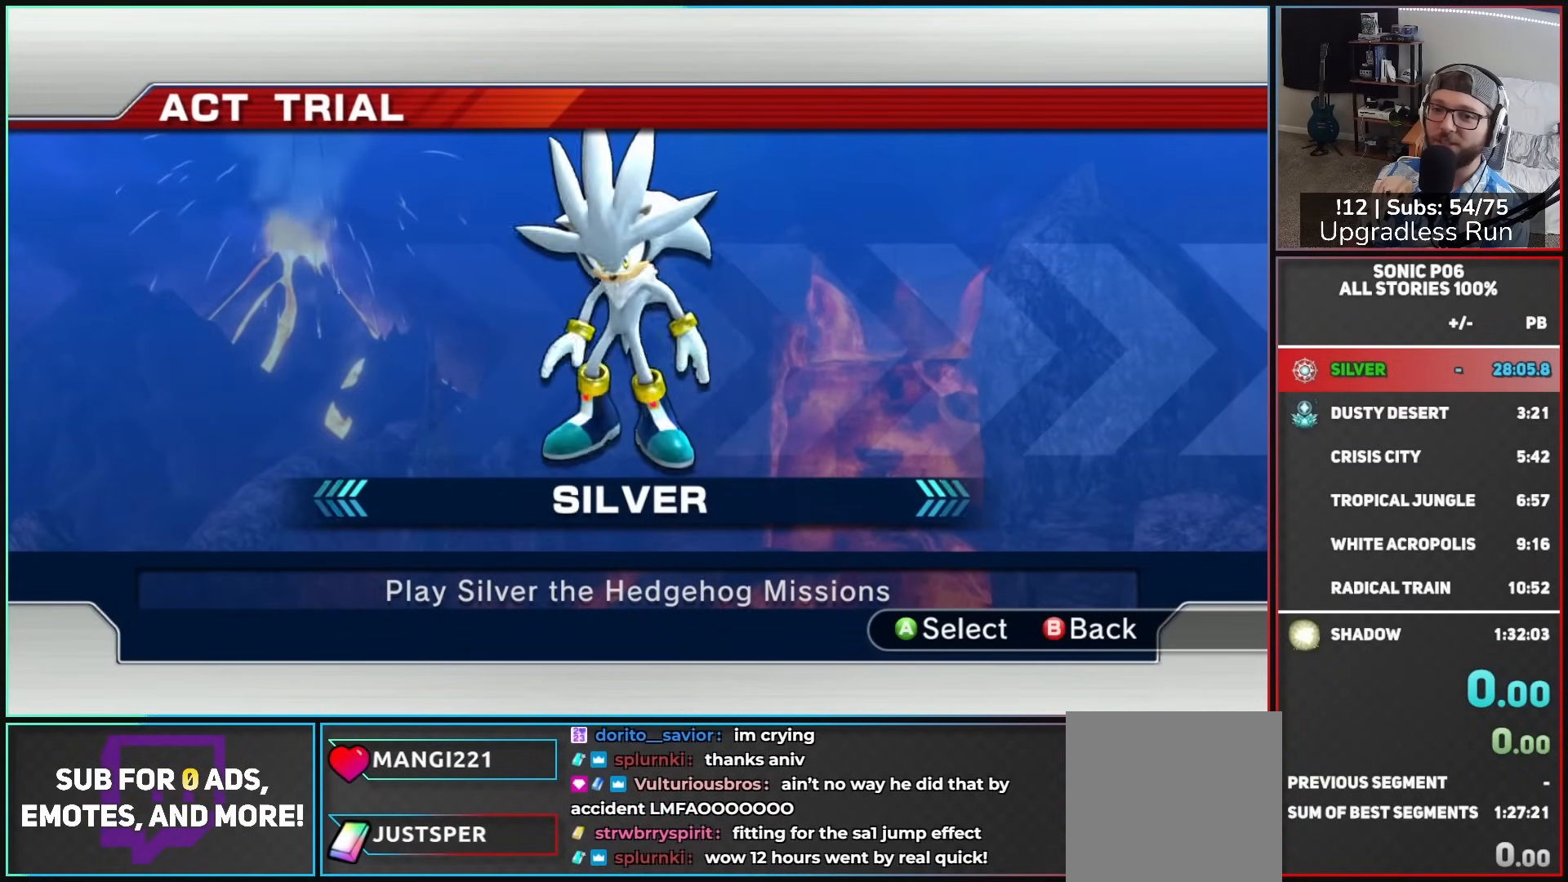
{"buttons": [], "left_stick": "center", "right_stick": "center", "events": [[67, "A", "up"]]}
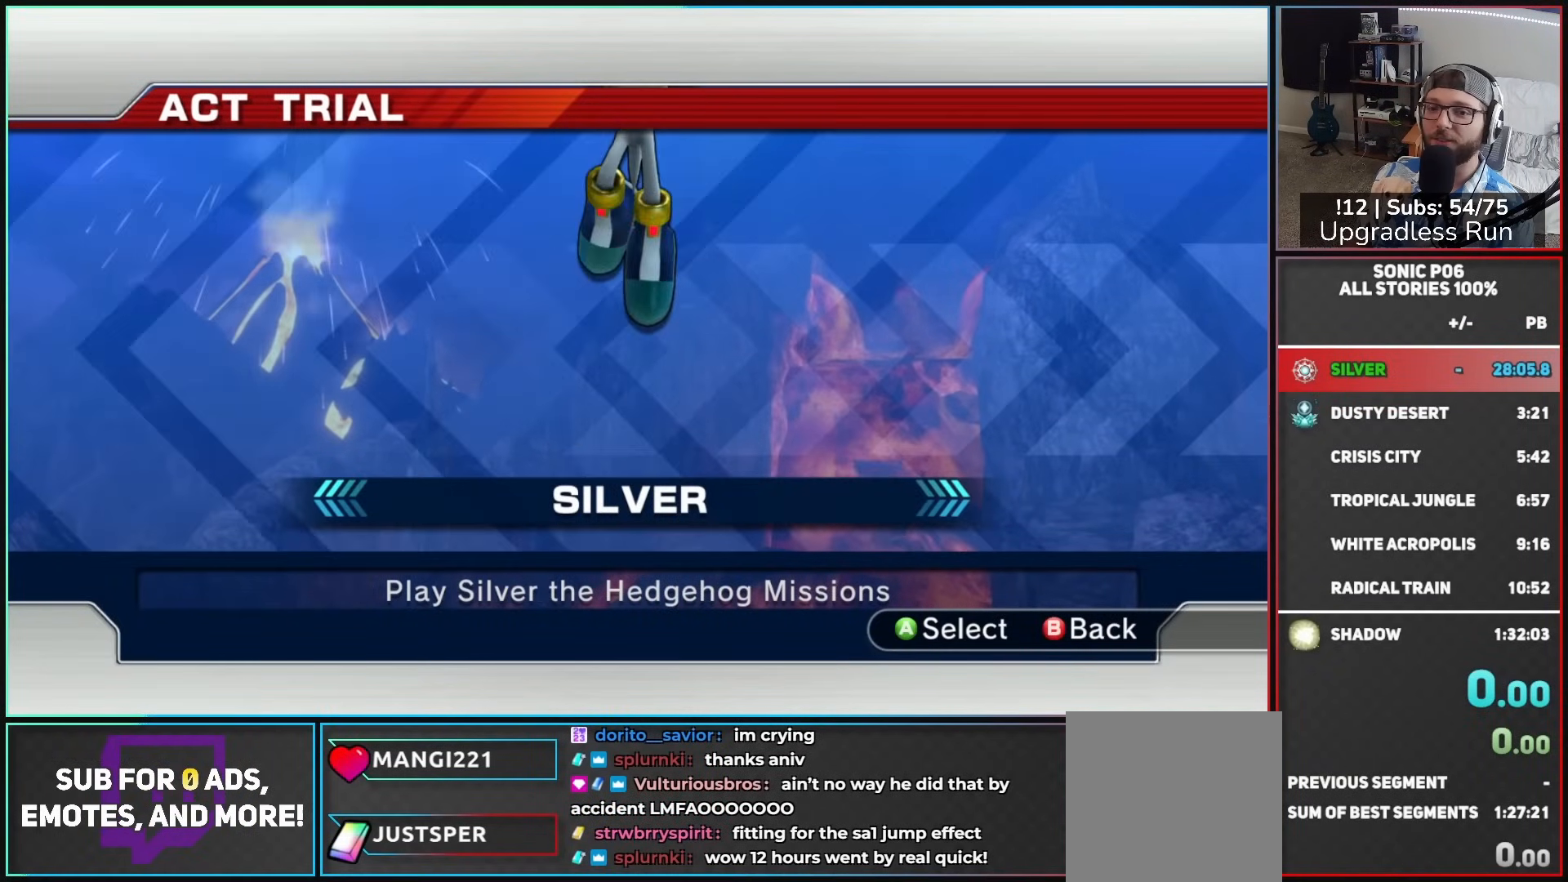
{"buttons": [], "left_stick": "center", "right_stick": "center", "events": []}
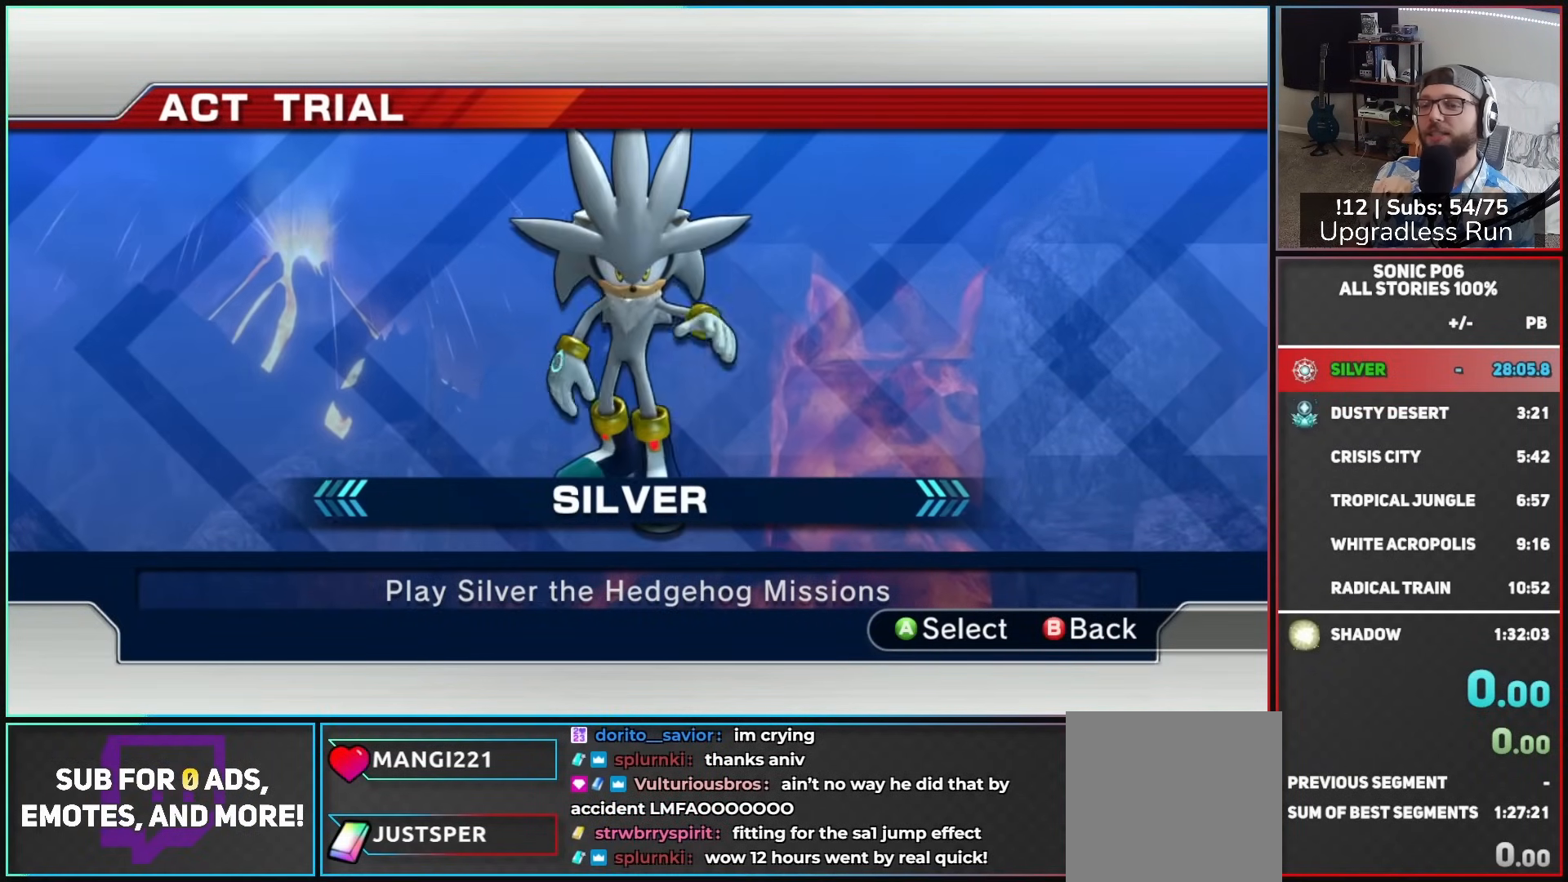
{"buttons": [], "left_stick": "center", "right_stick": "center", "events": []}
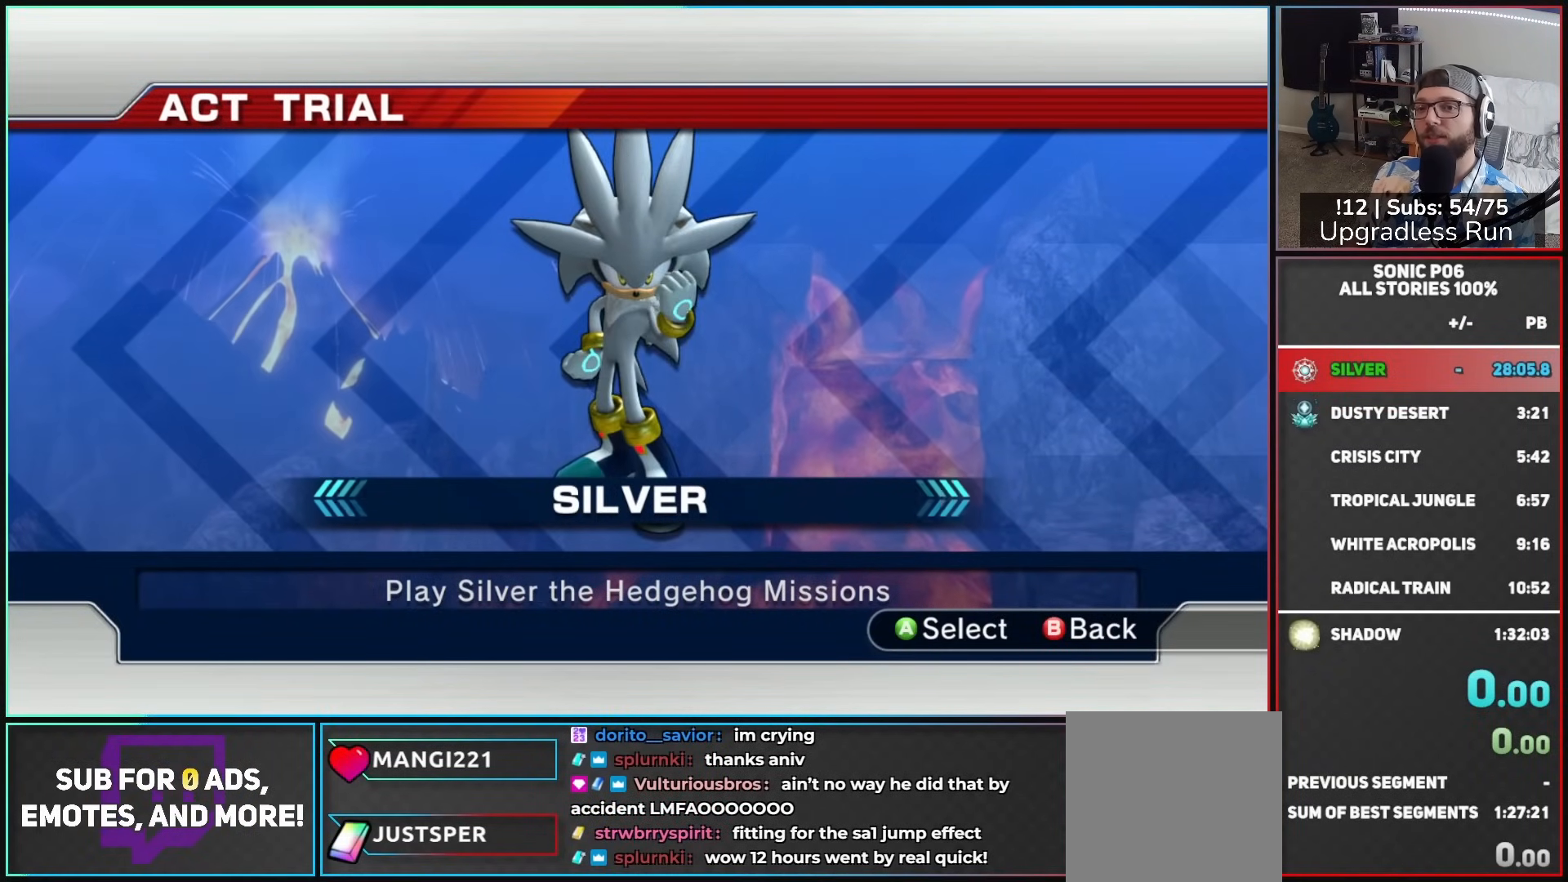
{"buttons": [], "left_stick": "down", "right_stick": "center", "events": [[433, "left_stick", "down"]]}
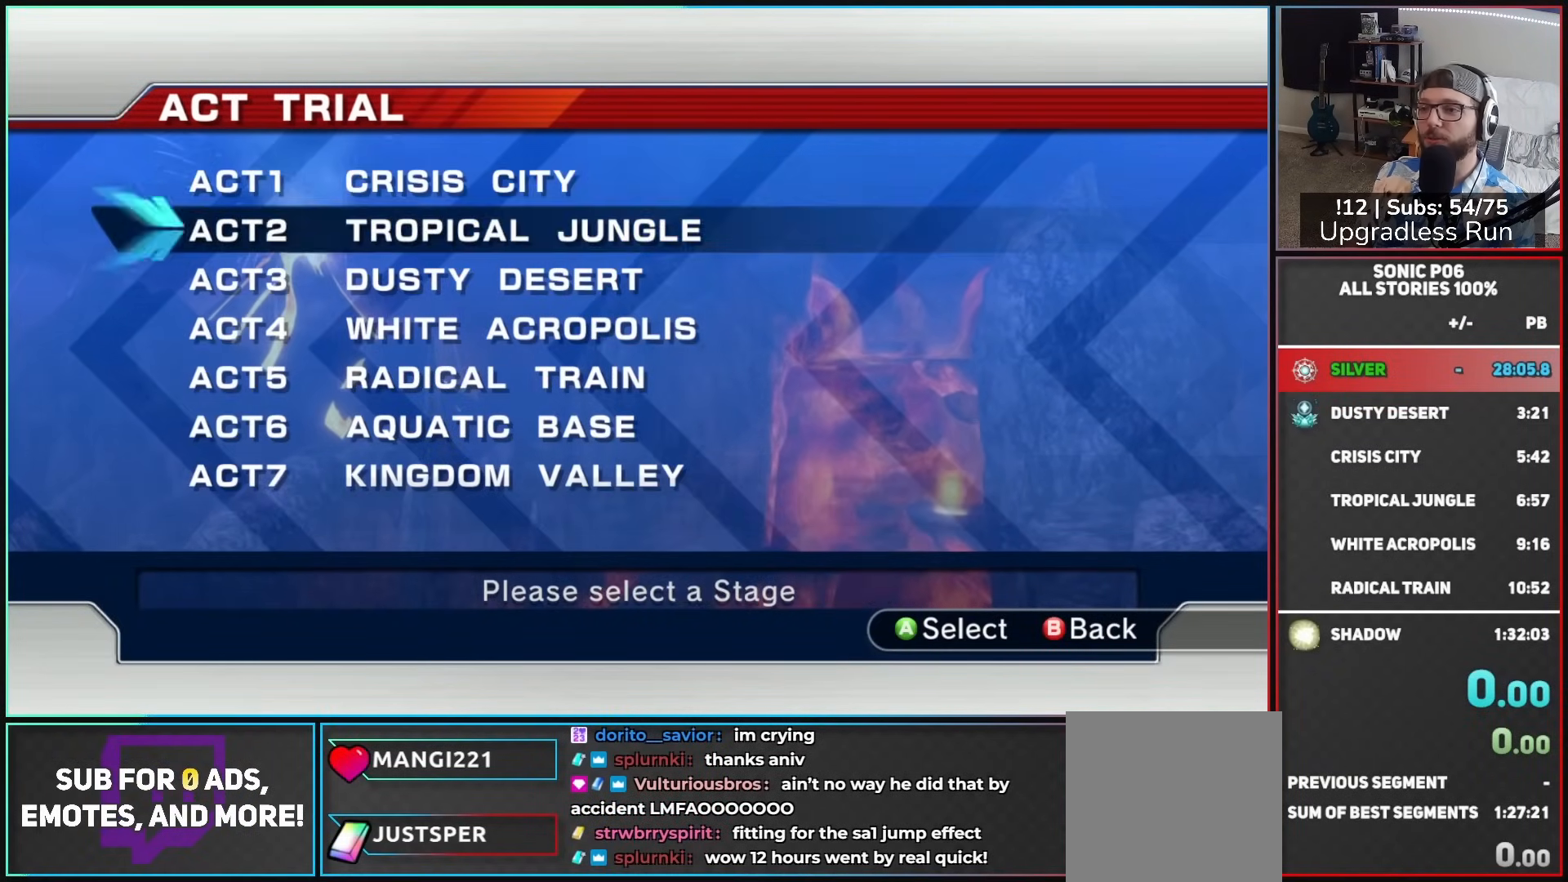
{"buttons": ["A"], "left_stick": "center", "right_stick": "center", "events": [[67, "left_stick", "center"], [150, "left_stick", "down"], [267, "left_stick", "center"], [433, "A", "down"]]}
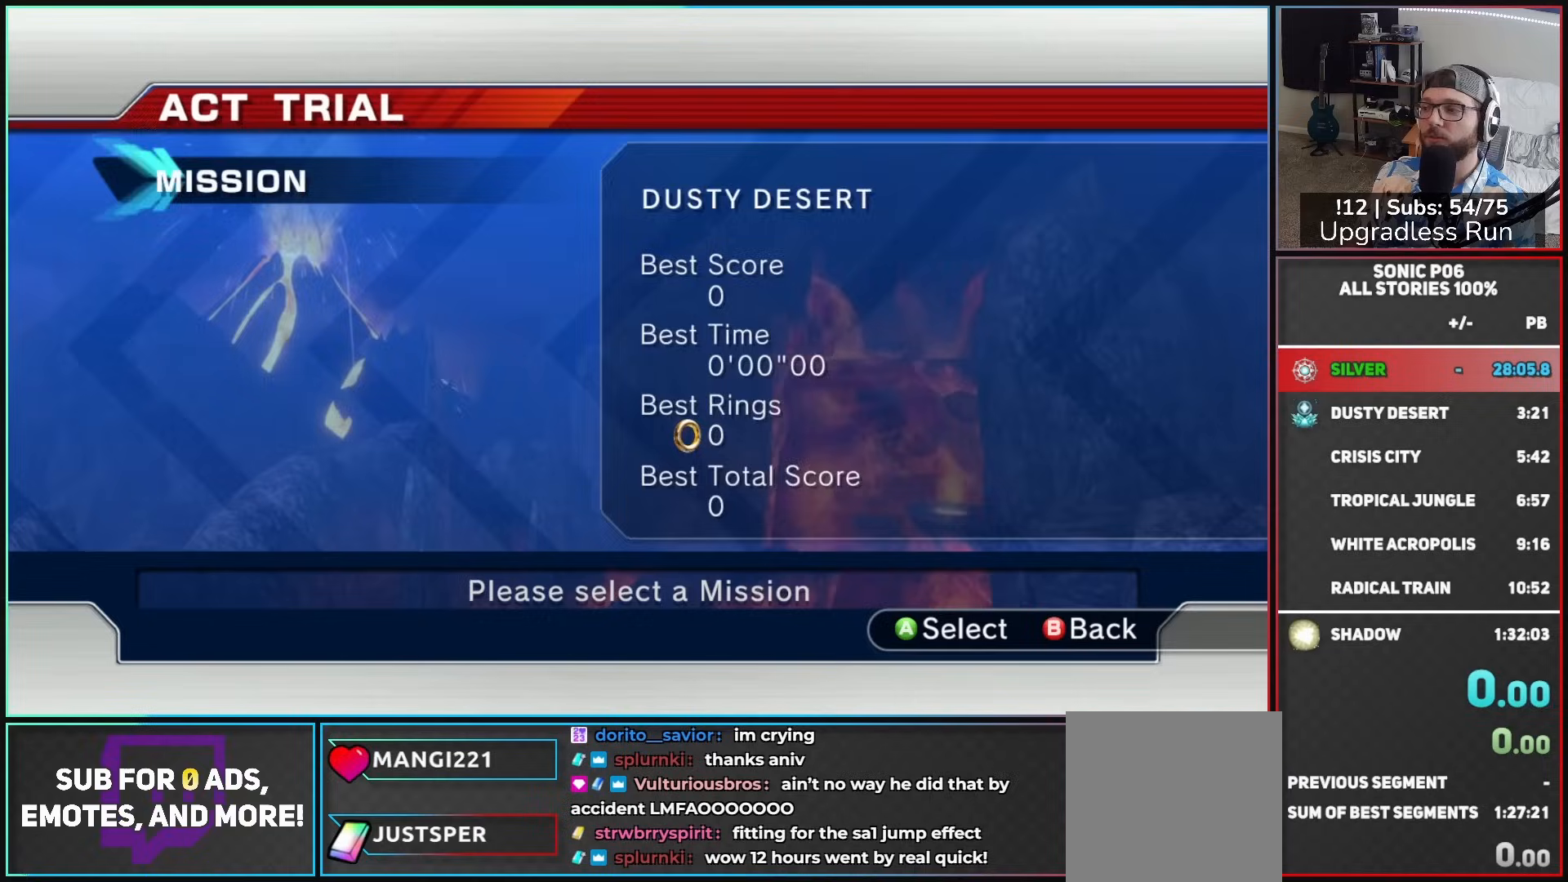
{"buttons": [], "left_stick": "center", "right_stick": "center", "events": [[67, "A", "up"]]}
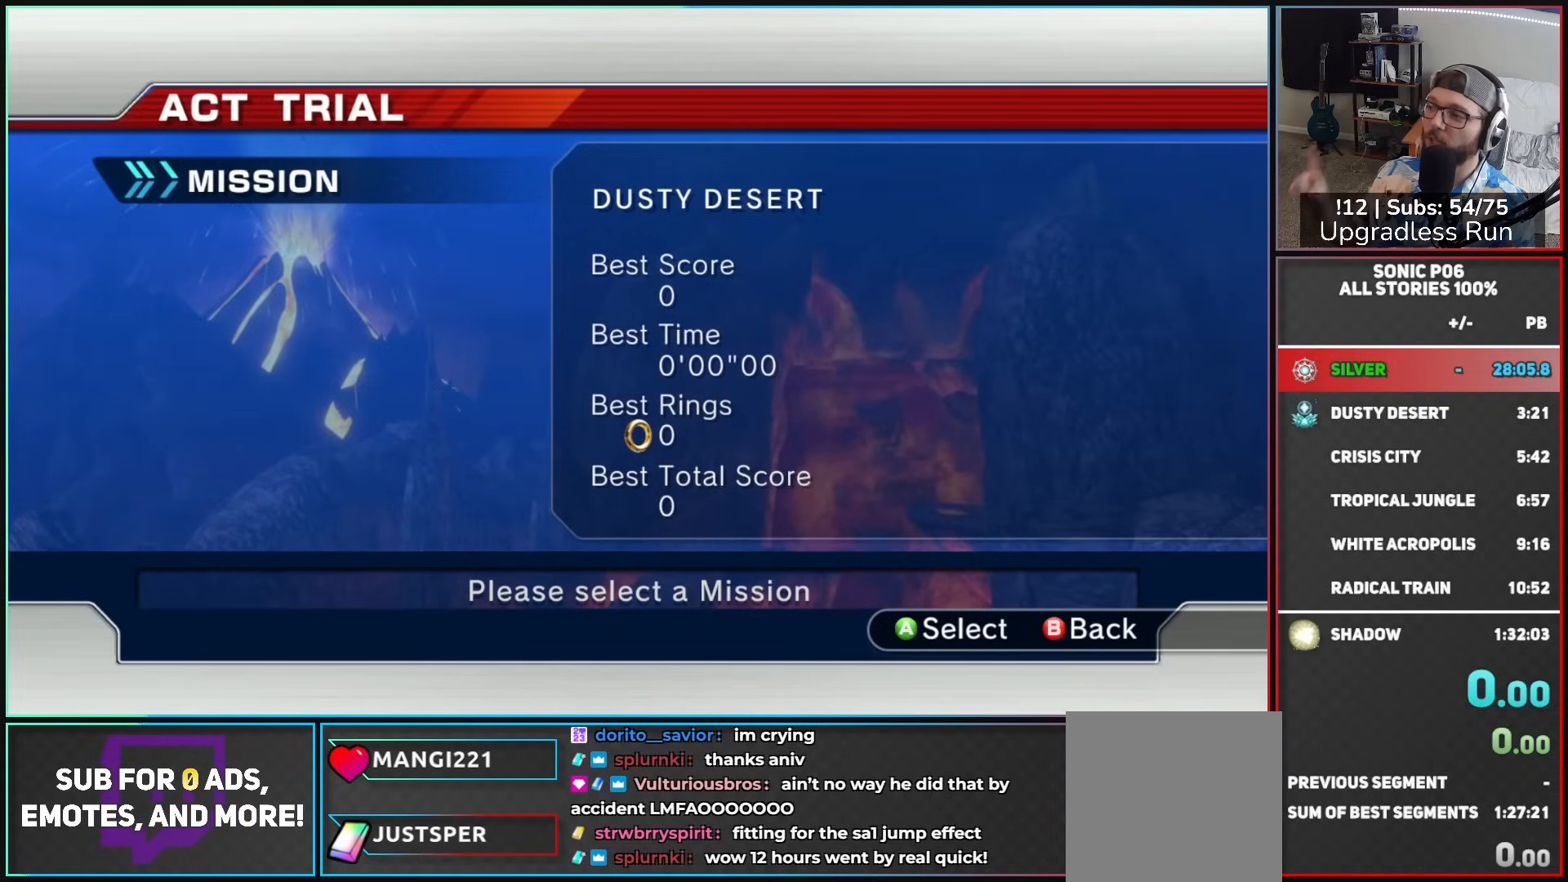
{"buttons": [], "left_stick": "center", "right_stick": "center", "events": []}
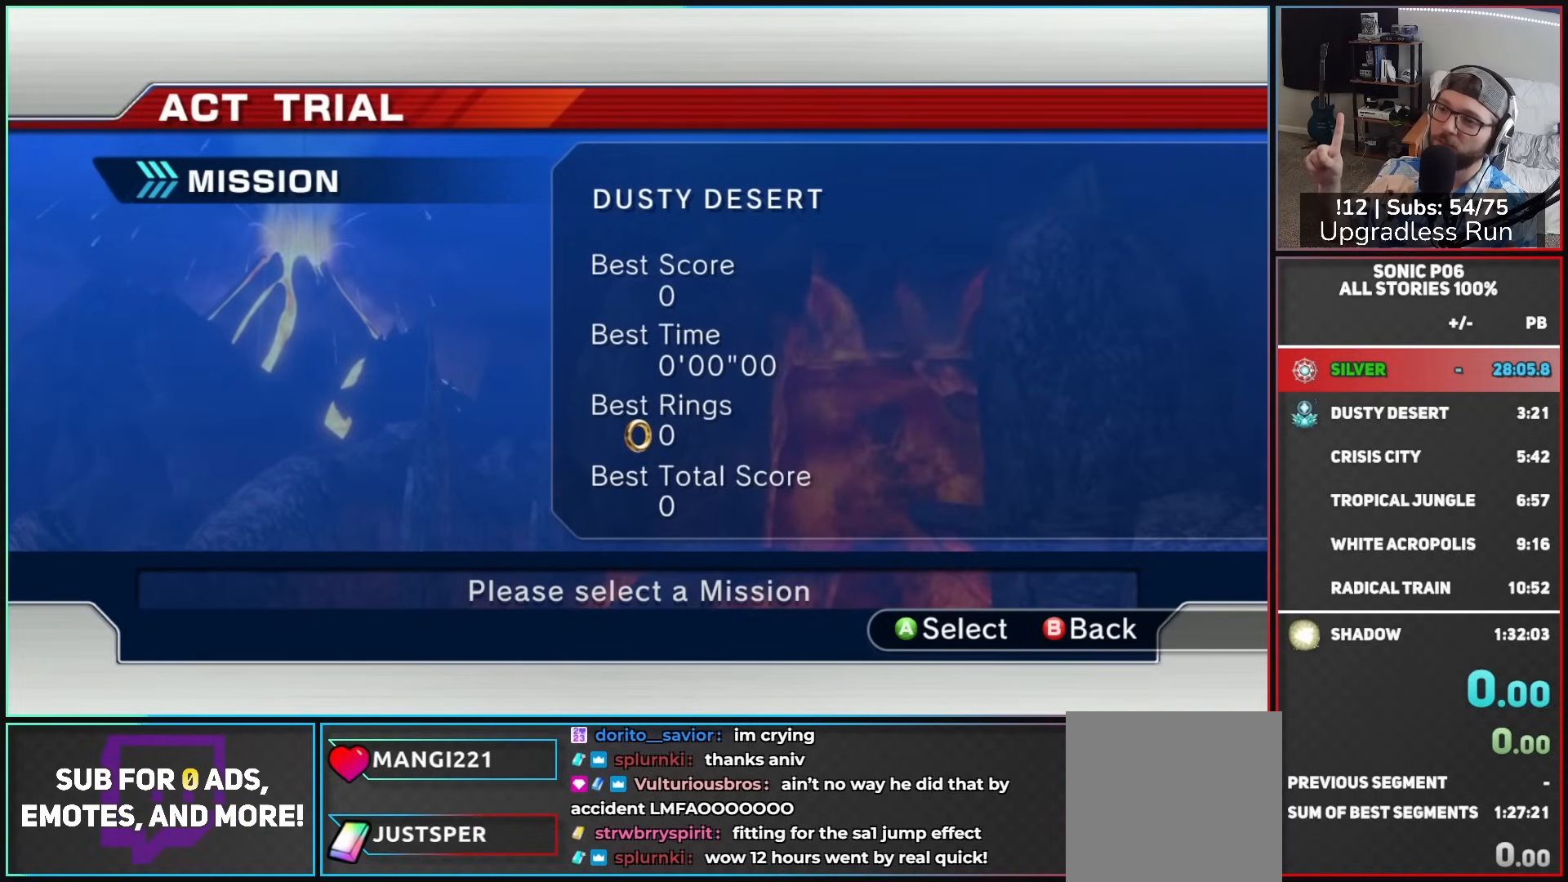
{"buttons": [], "left_stick": "center", "right_stick": "center", "events": []}
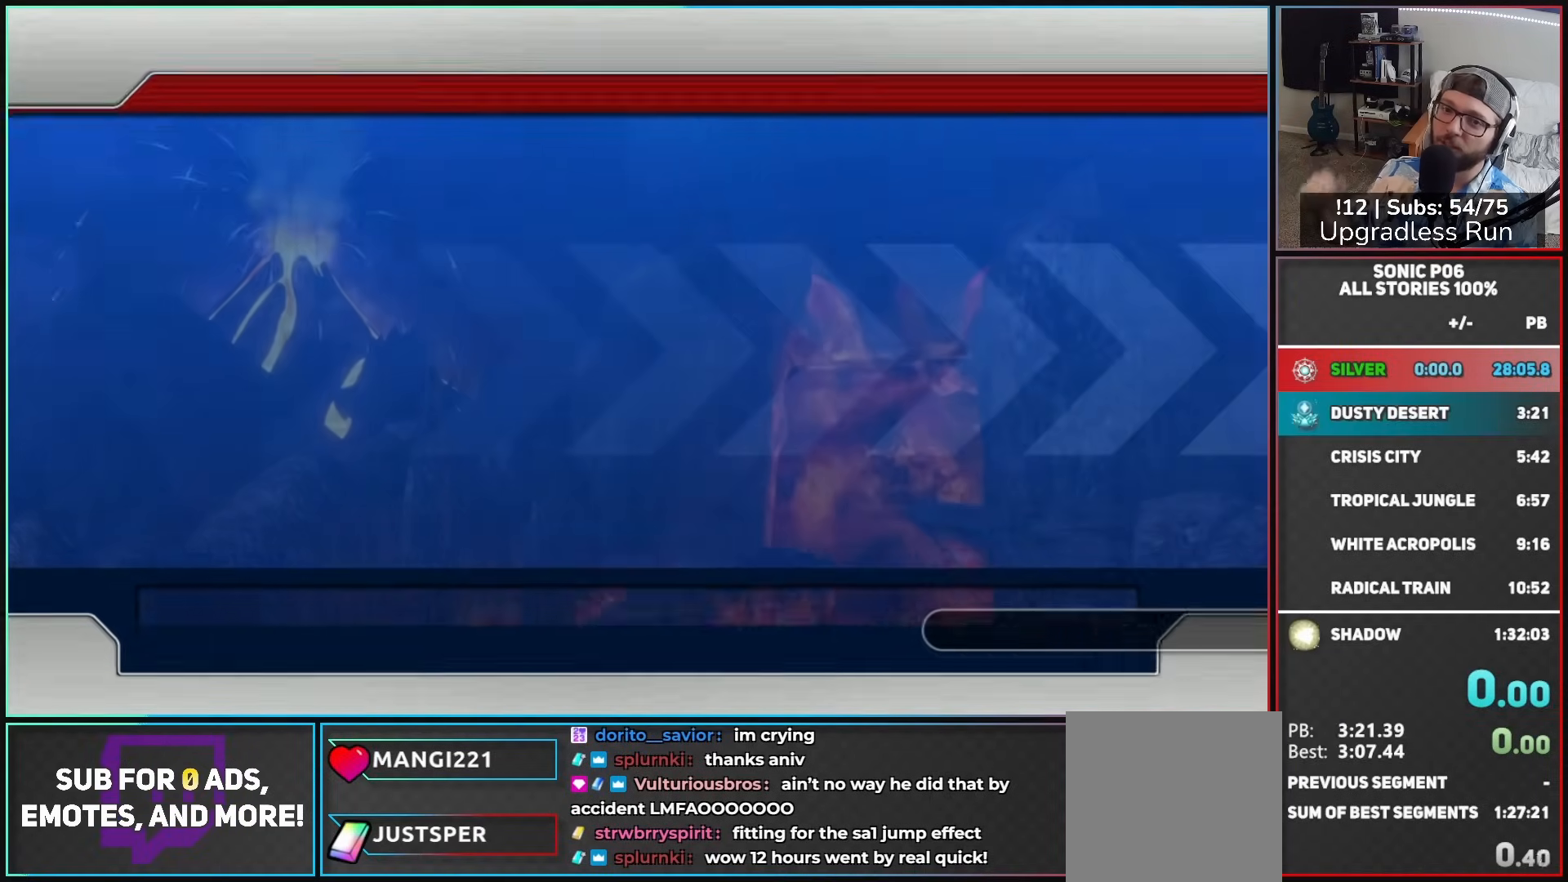
{"buttons": [], "left_stick": "center", "right_stick": "center", "events": []}
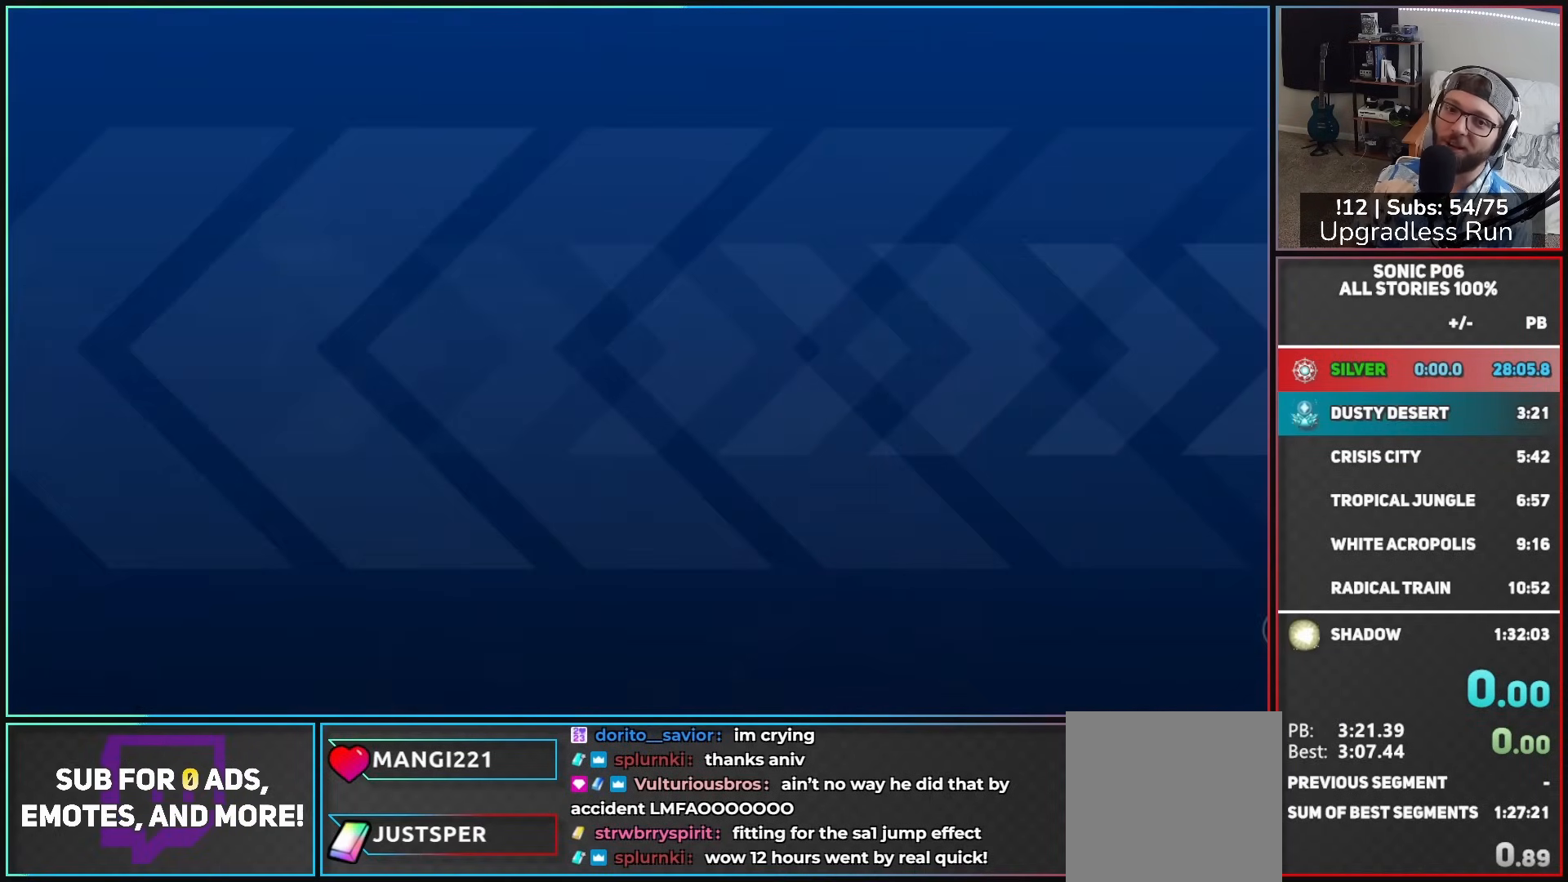
{"buttons": [], "left_stick": "center", "right_stick": "center", "events": []}
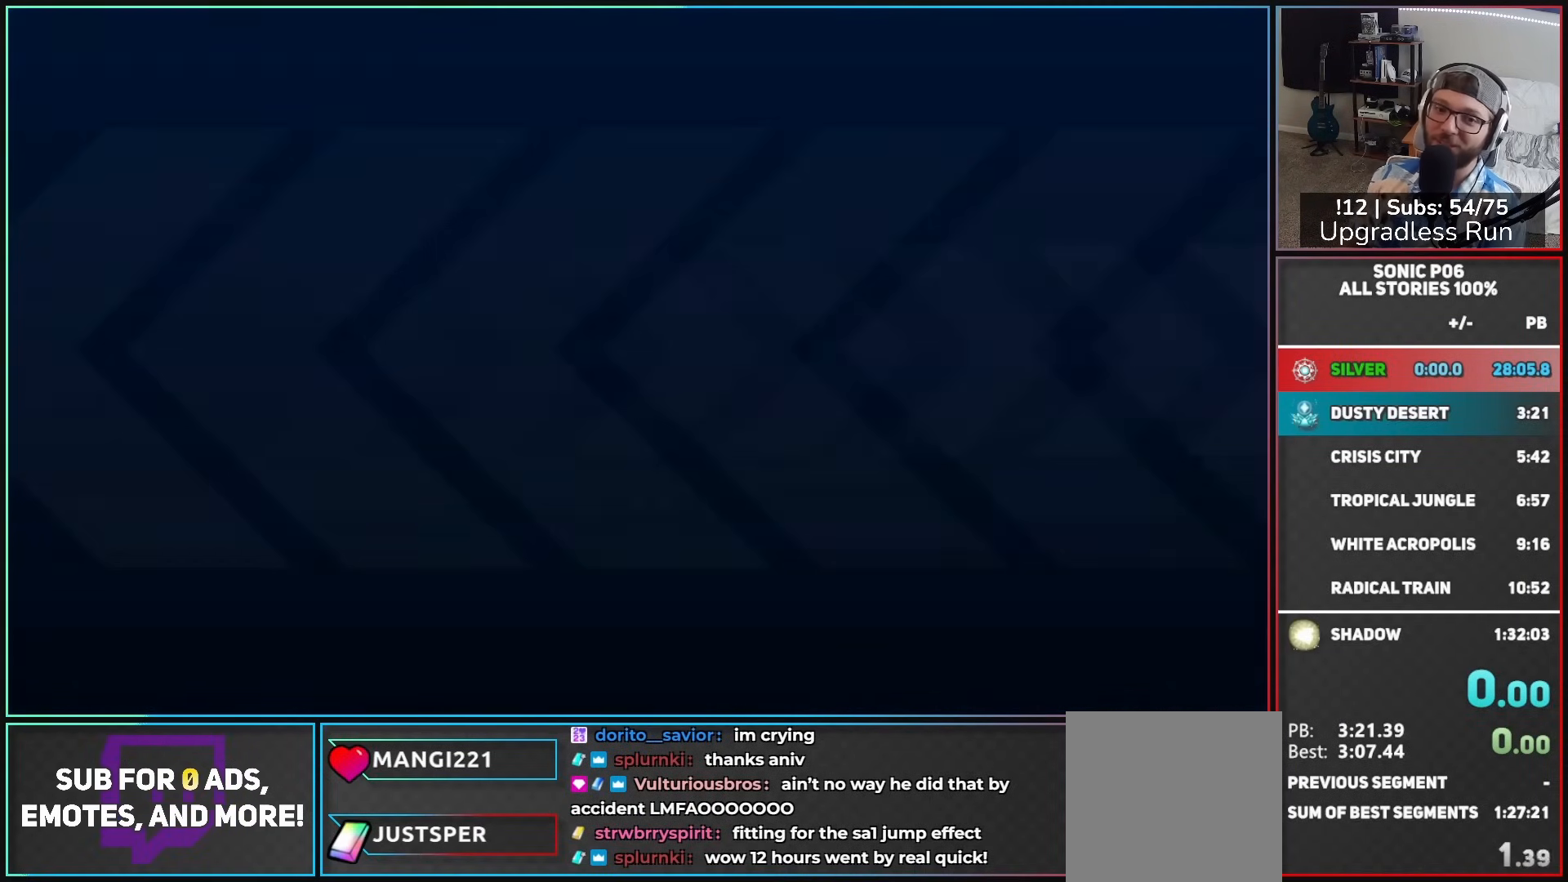
{"buttons": [], "left_stick": "center", "right_stick": "center", "events": []}
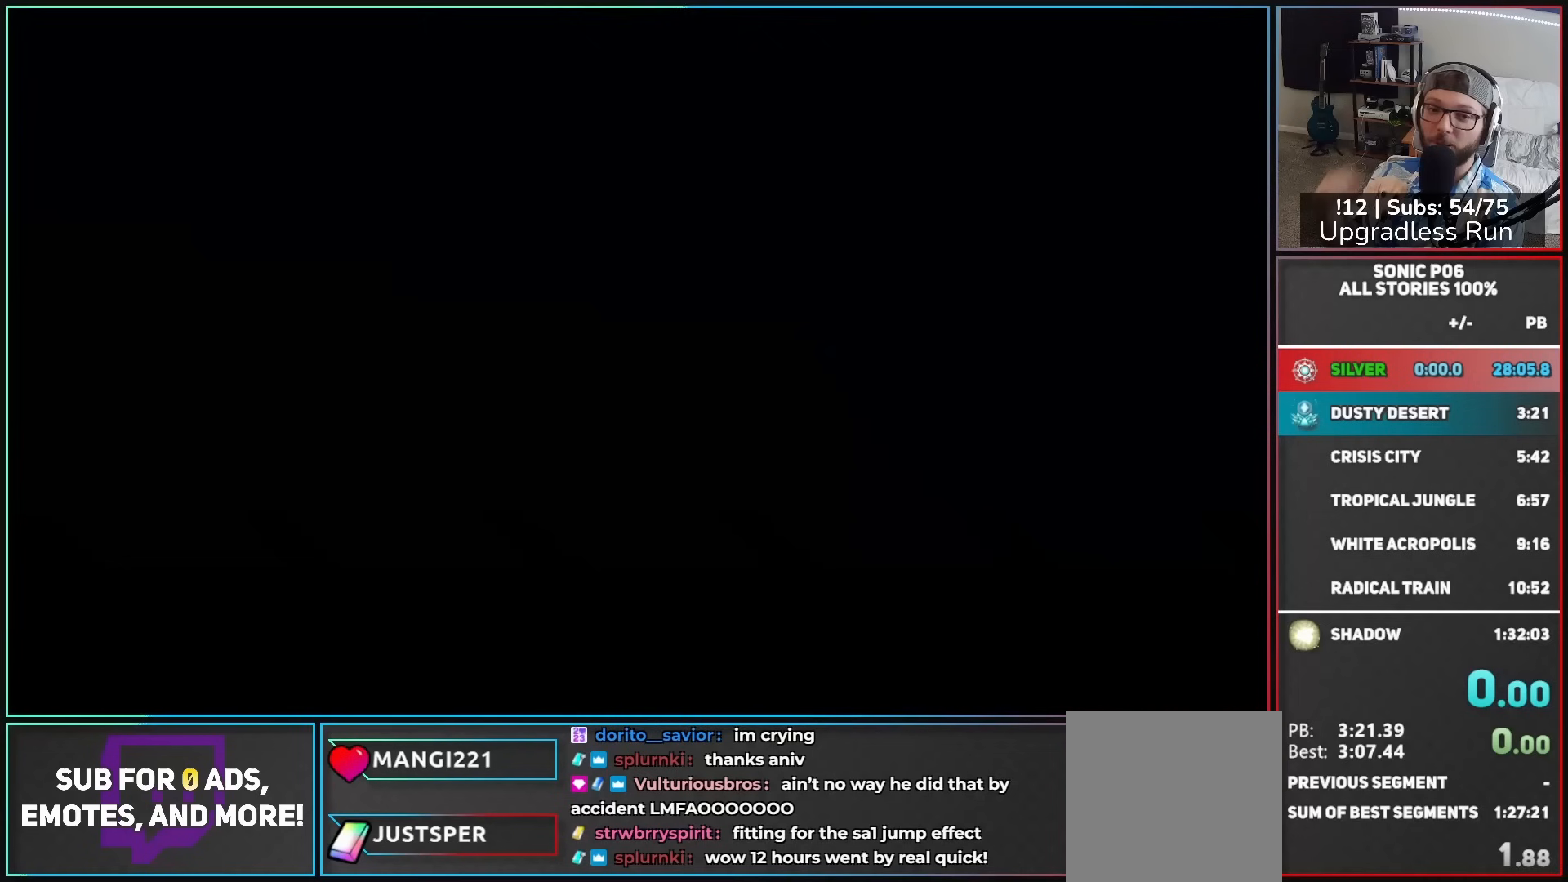
{"buttons": [], "left_stick": "center", "right_stick": "center", "events": []}
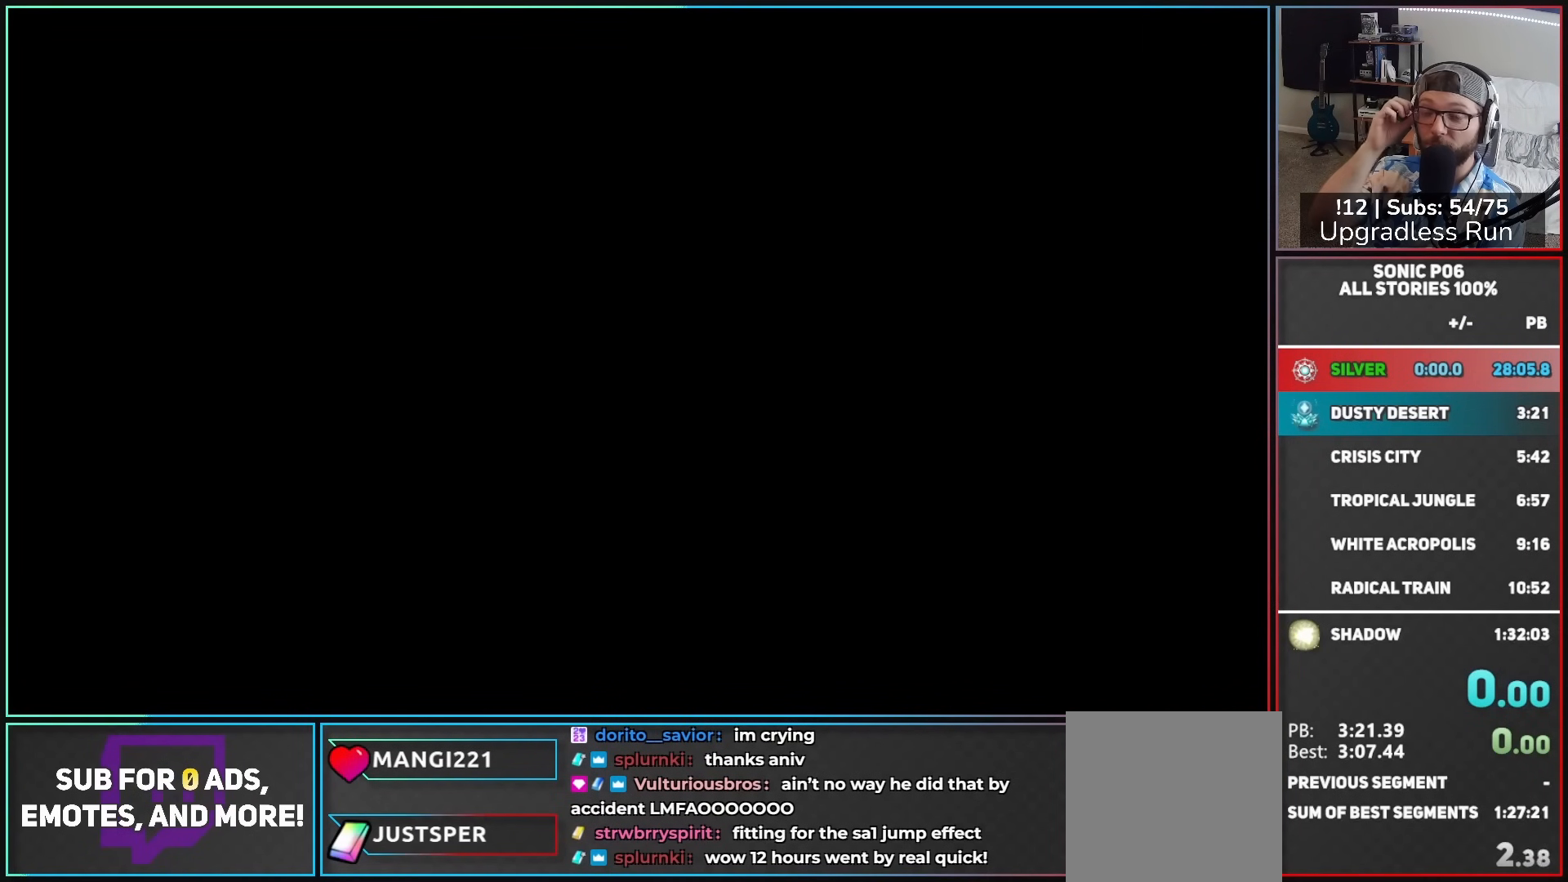
{"buttons": [], "left_stick": "center", "right_stick": "center", "events": []}
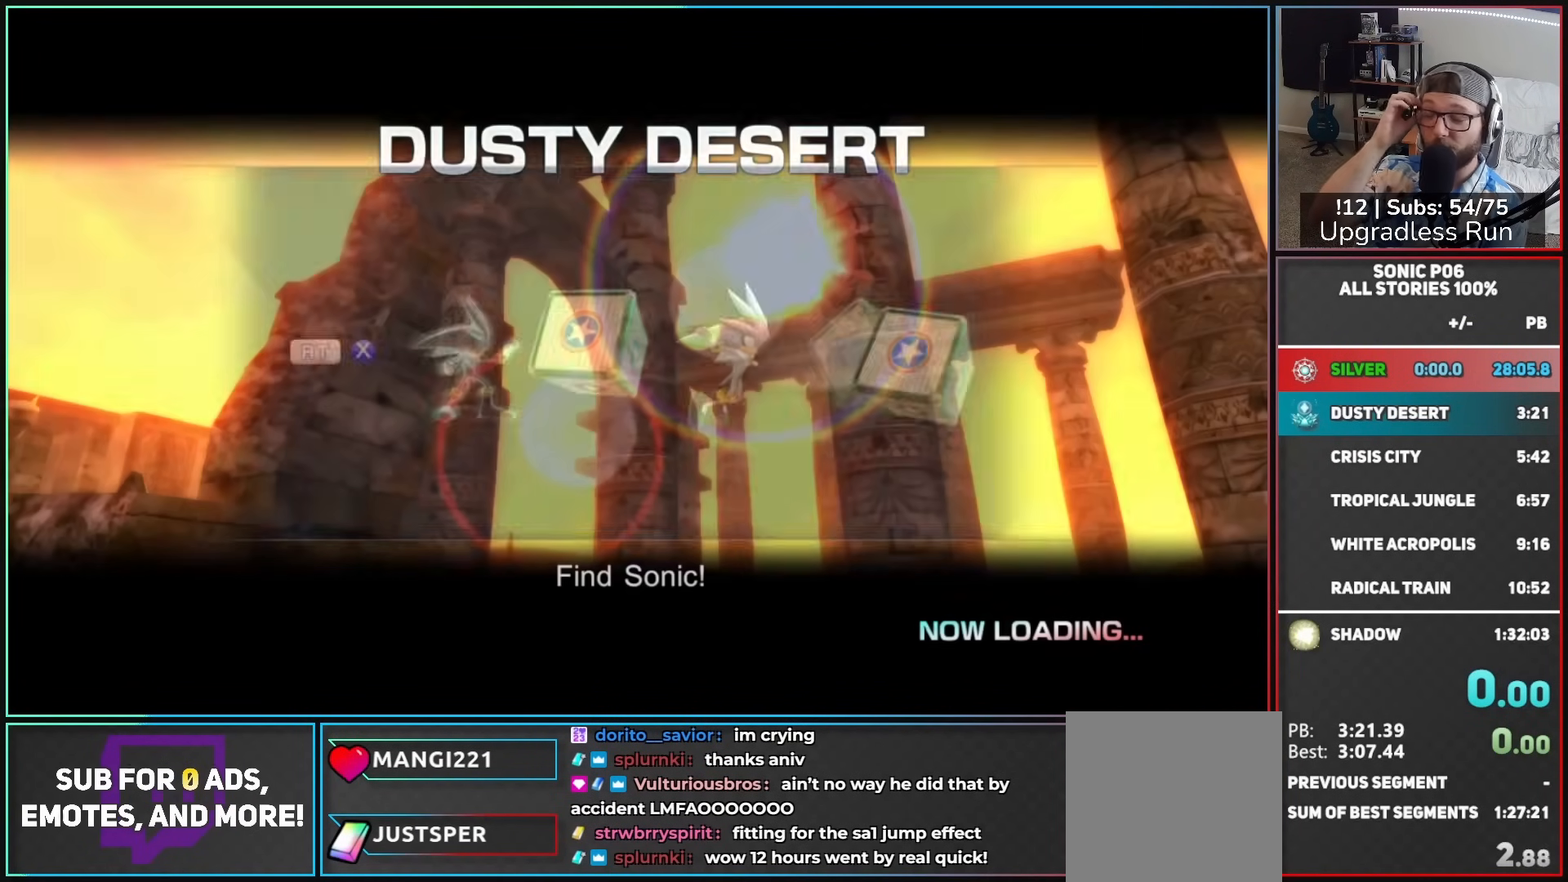
{"buttons": [], "left_stick": "center", "right_stick": "center", "events": []}
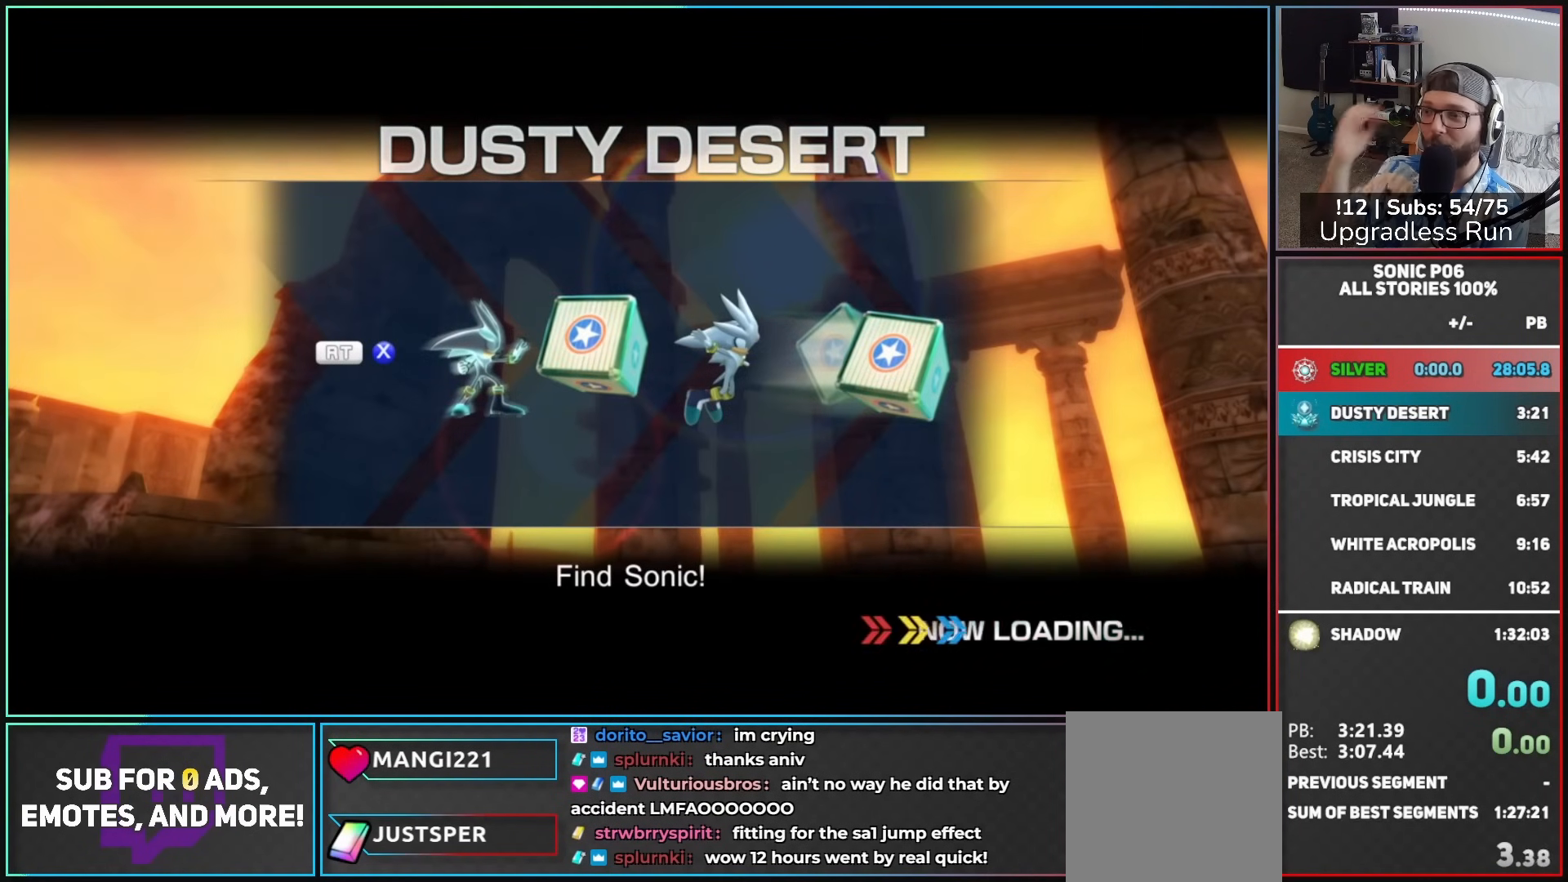
{"buttons": [], "left_stick": "up", "right_stick": "center", "events": [[200, "left_stick", "up"]]}
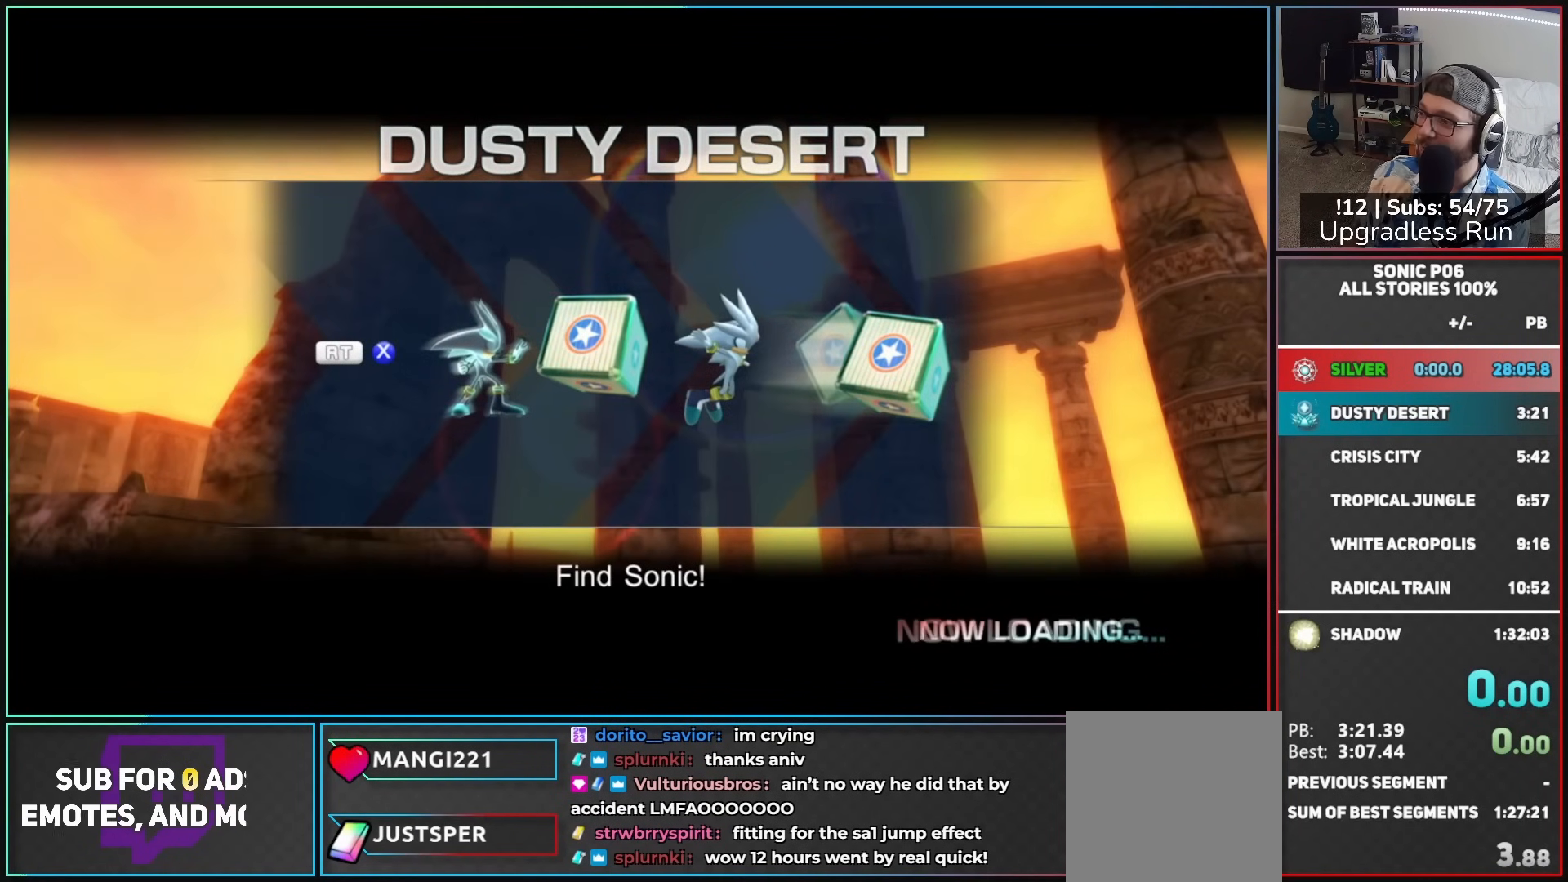
{"buttons": [], "left_stick": "up", "right_stick": "center", "events": []}
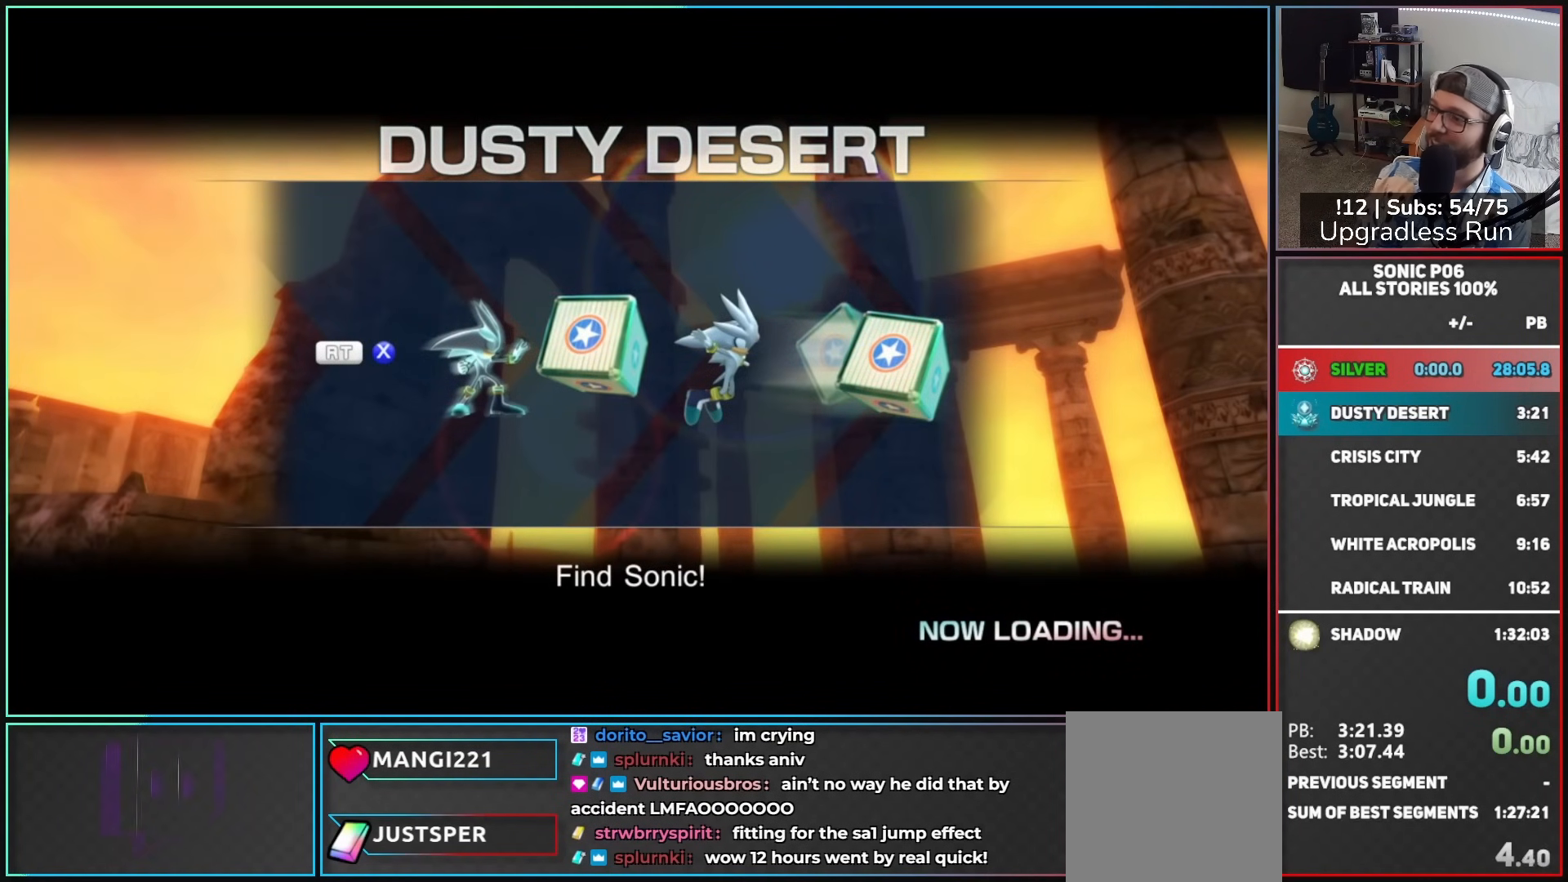
{"buttons": [], "left_stick": "up", "right_stick": "center", "events": []}
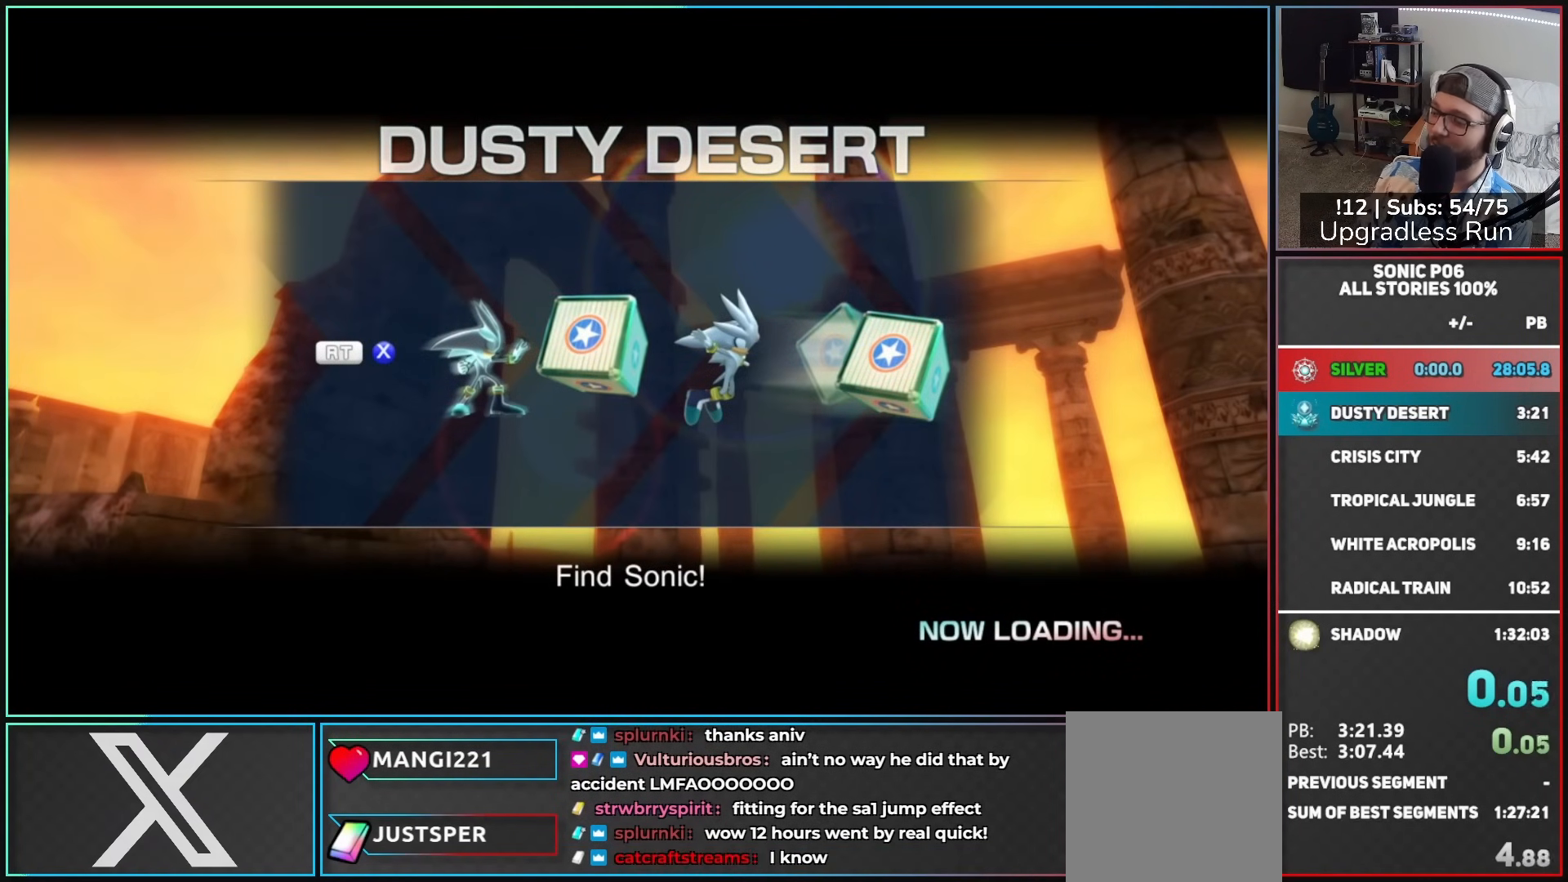
{"buttons": [], "left_stick": "up", "right_stick": "center", "events": []}
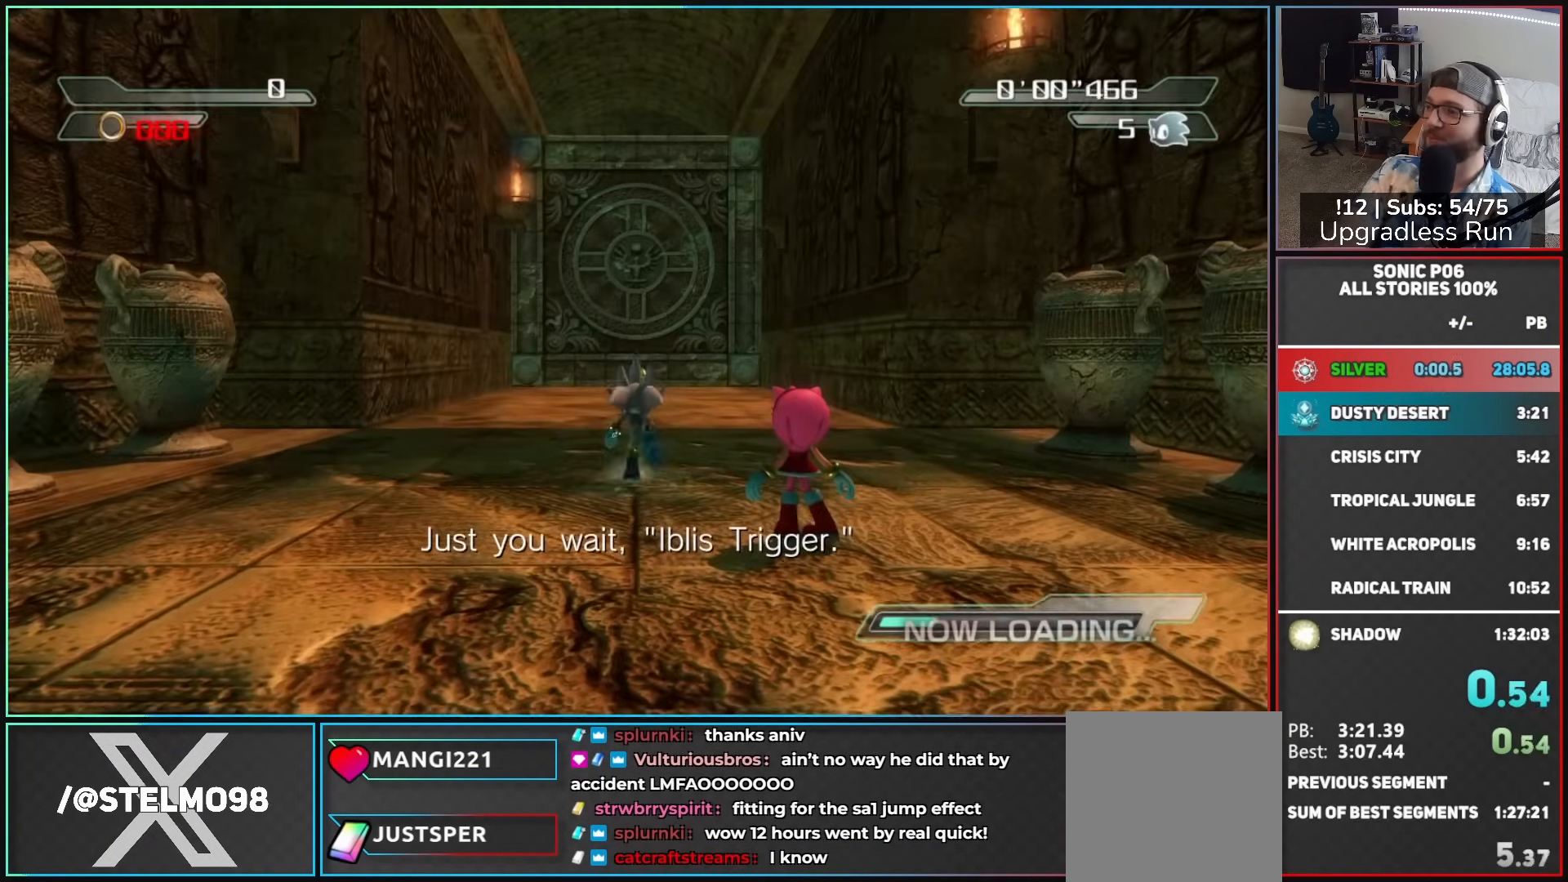
{"buttons": [], "left_stick": "up", "right_stick": "center", "events": []}
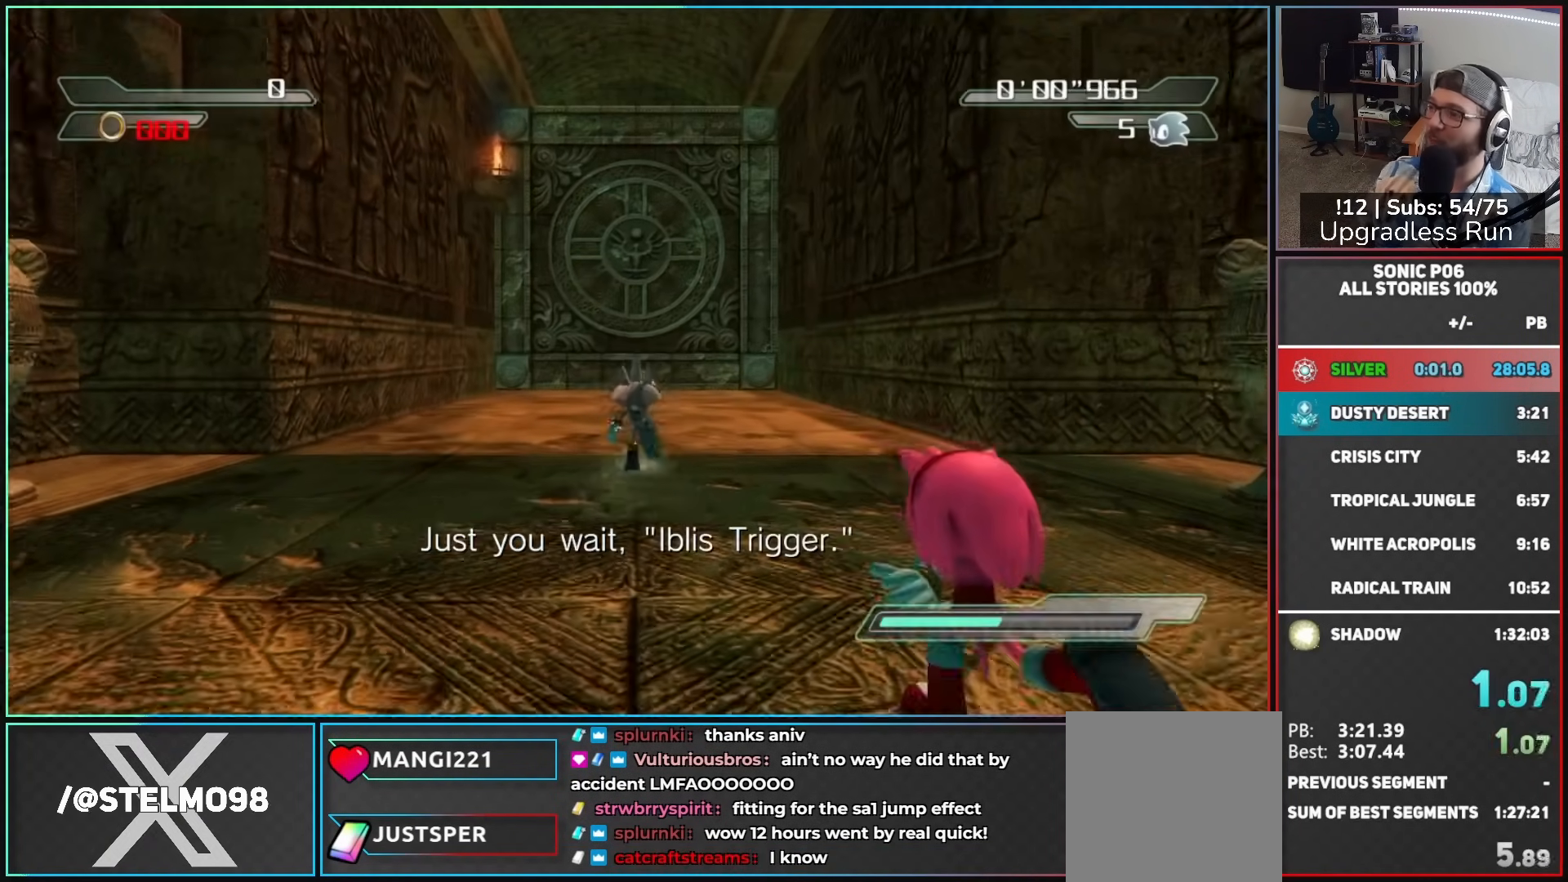
{"buttons": [], "left_stick": "up", "right_stick": "center", "events": []}
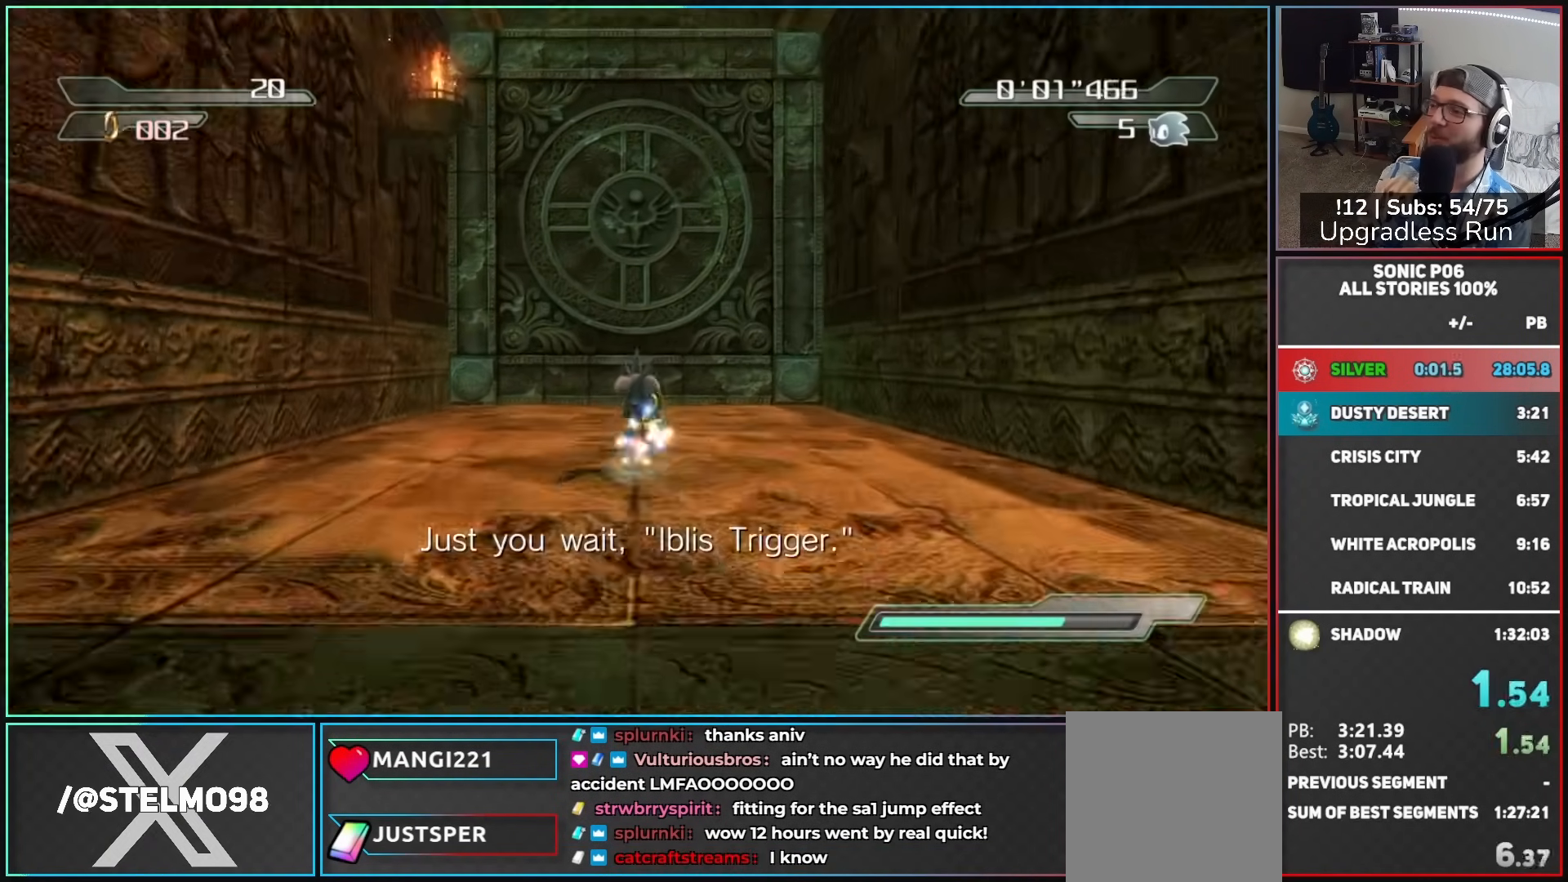
{"buttons": [], "left_stick": "up", "right_stick": "down", "events": [[500, "right_stick", "down"]]}
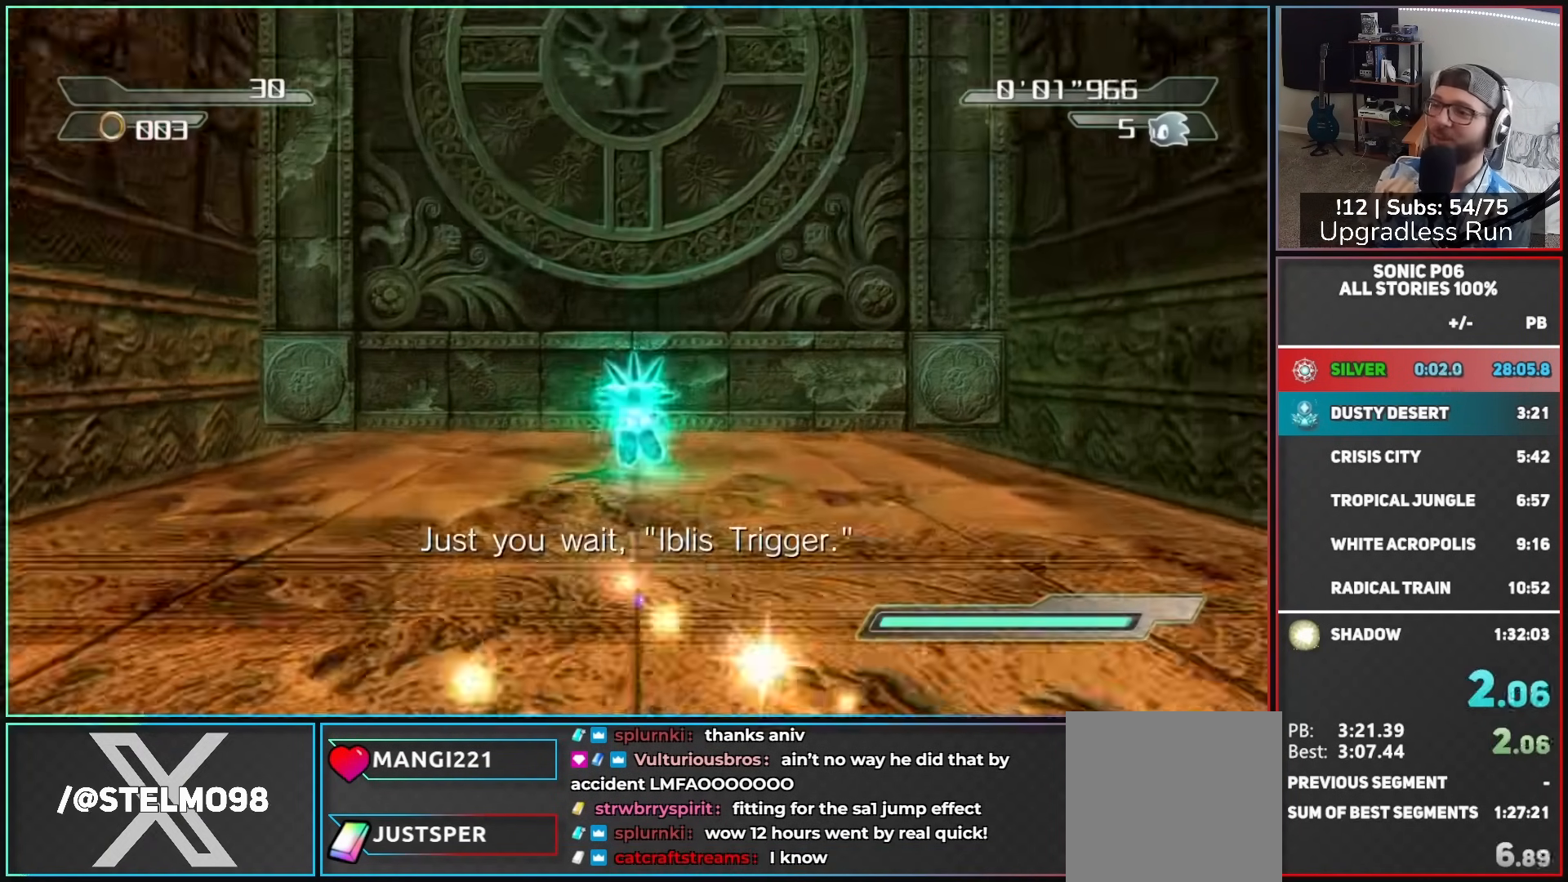
{"buttons": [], "left_stick": "up", "right_stick": "center", "events": [[150, "right_stick", "center"]]}
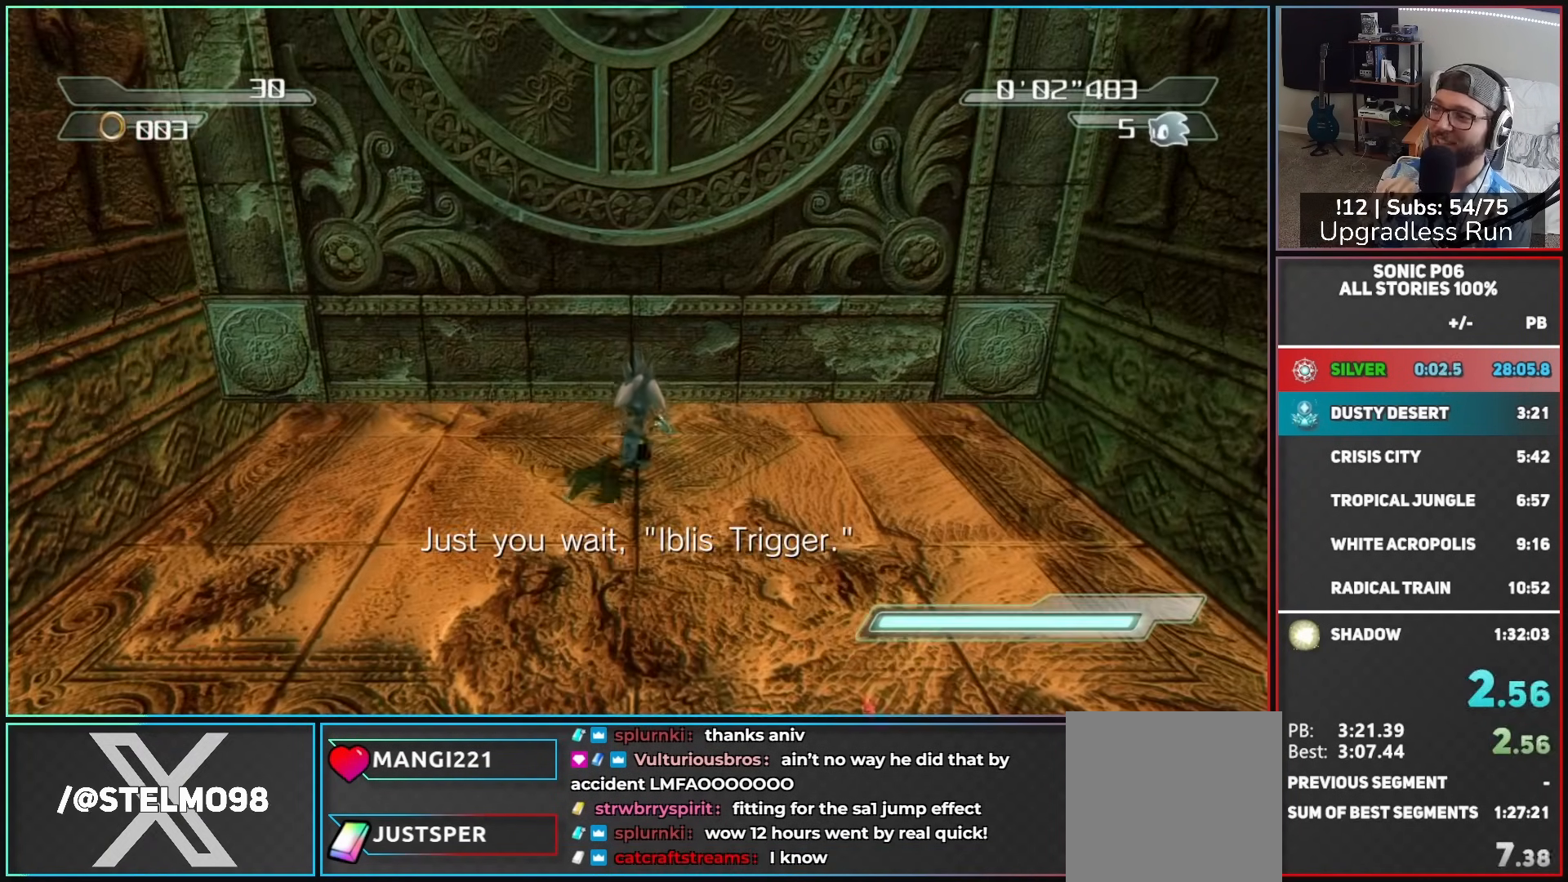
{"buttons": [], "left_stick": "up", "right_stick": "center", "events": []}
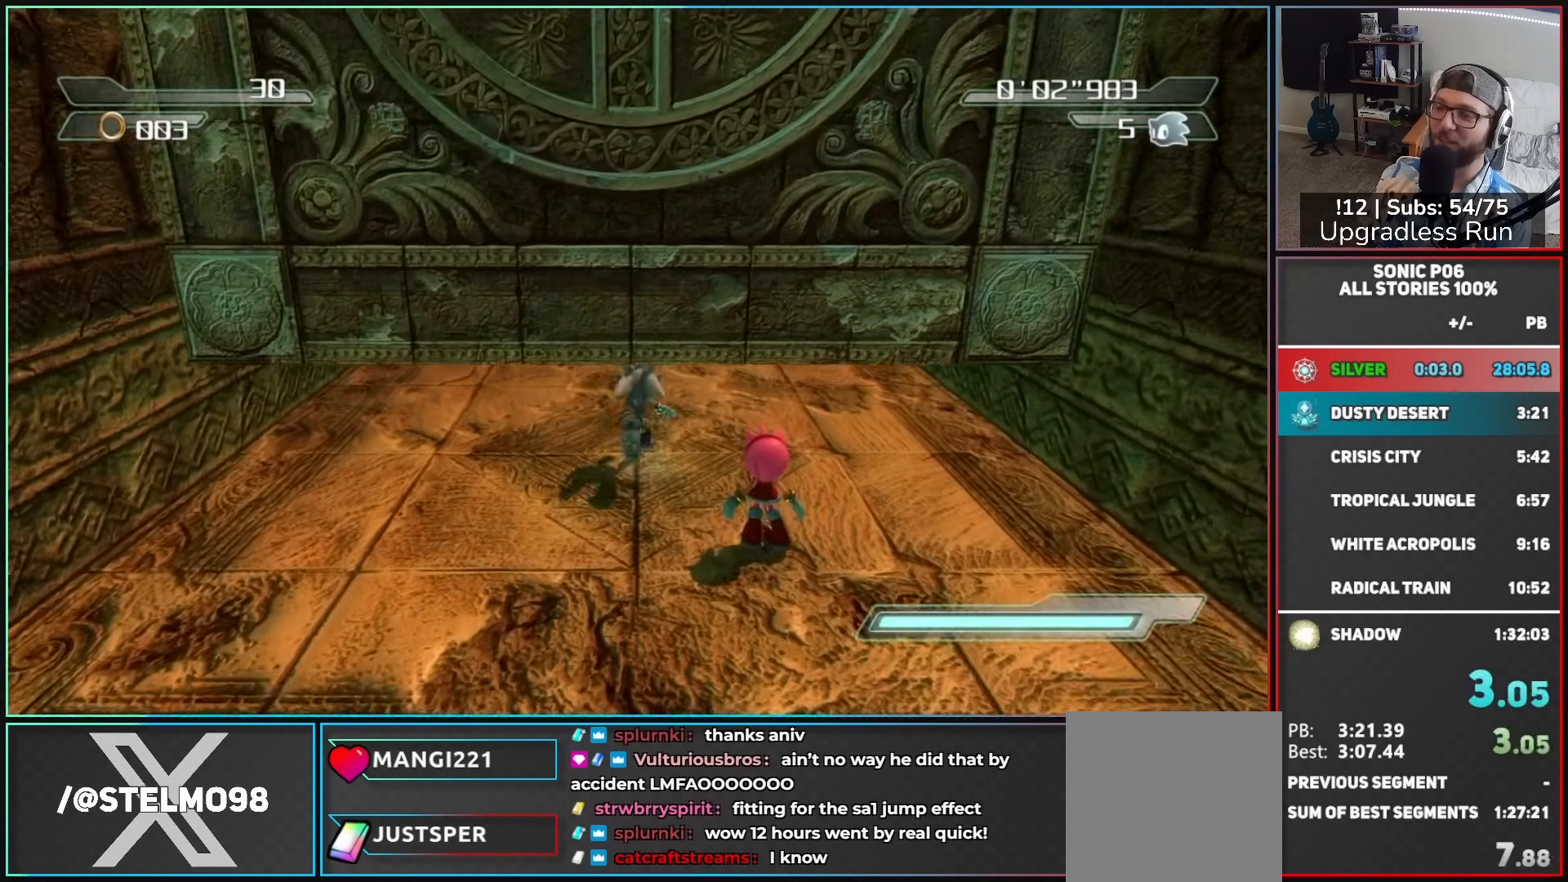
{"buttons": ["A"], "left_stick": "up", "right_stick": "center", "events": [[117, "left_stick", "up-left"], [150, "A", "down"], [233, "A", "up"], [250, "left_stick", "up"], [317, "A", "down"]]}